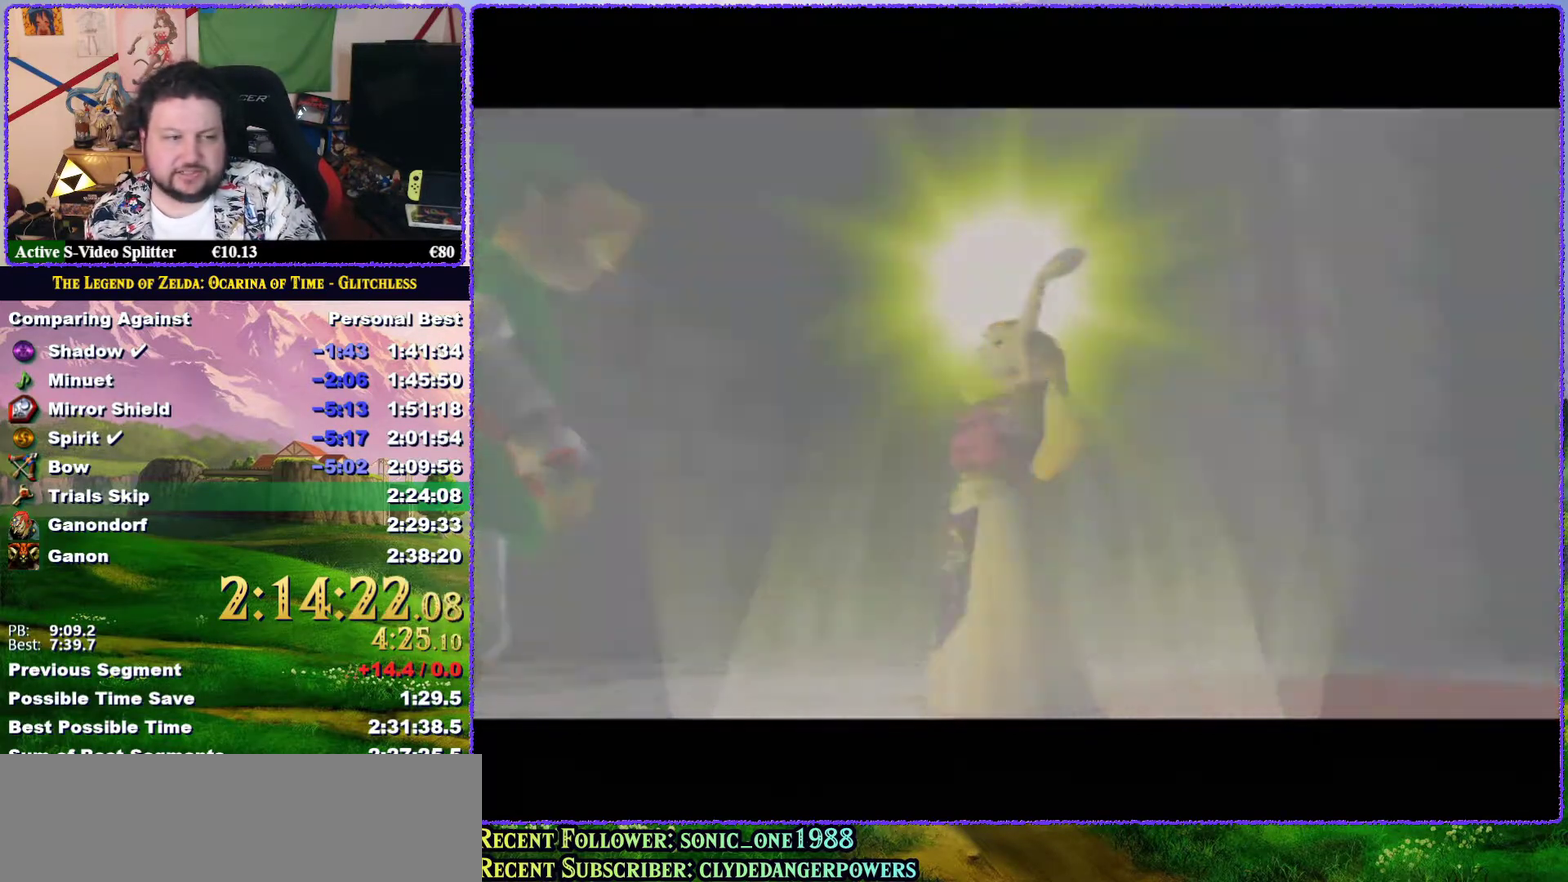
Gameplay with a controller (Nintendo layout); each line is a JSON object with the inputs held at the frame after it. "events" lists button and stick changes between this image and that frame as [ms after this image, input, new state], when the widget could be followed in between. Not read: L3 R3 left_stick.
{"buttons": ["A"], "events": [[83, "A", "down"], [83, "B", "up"], [133, "B", "down"], [167, "A", "up"], [217, "A", "down"], [333, "A", "up"], [383, "B", "up"], [450, "A", "down"]]}
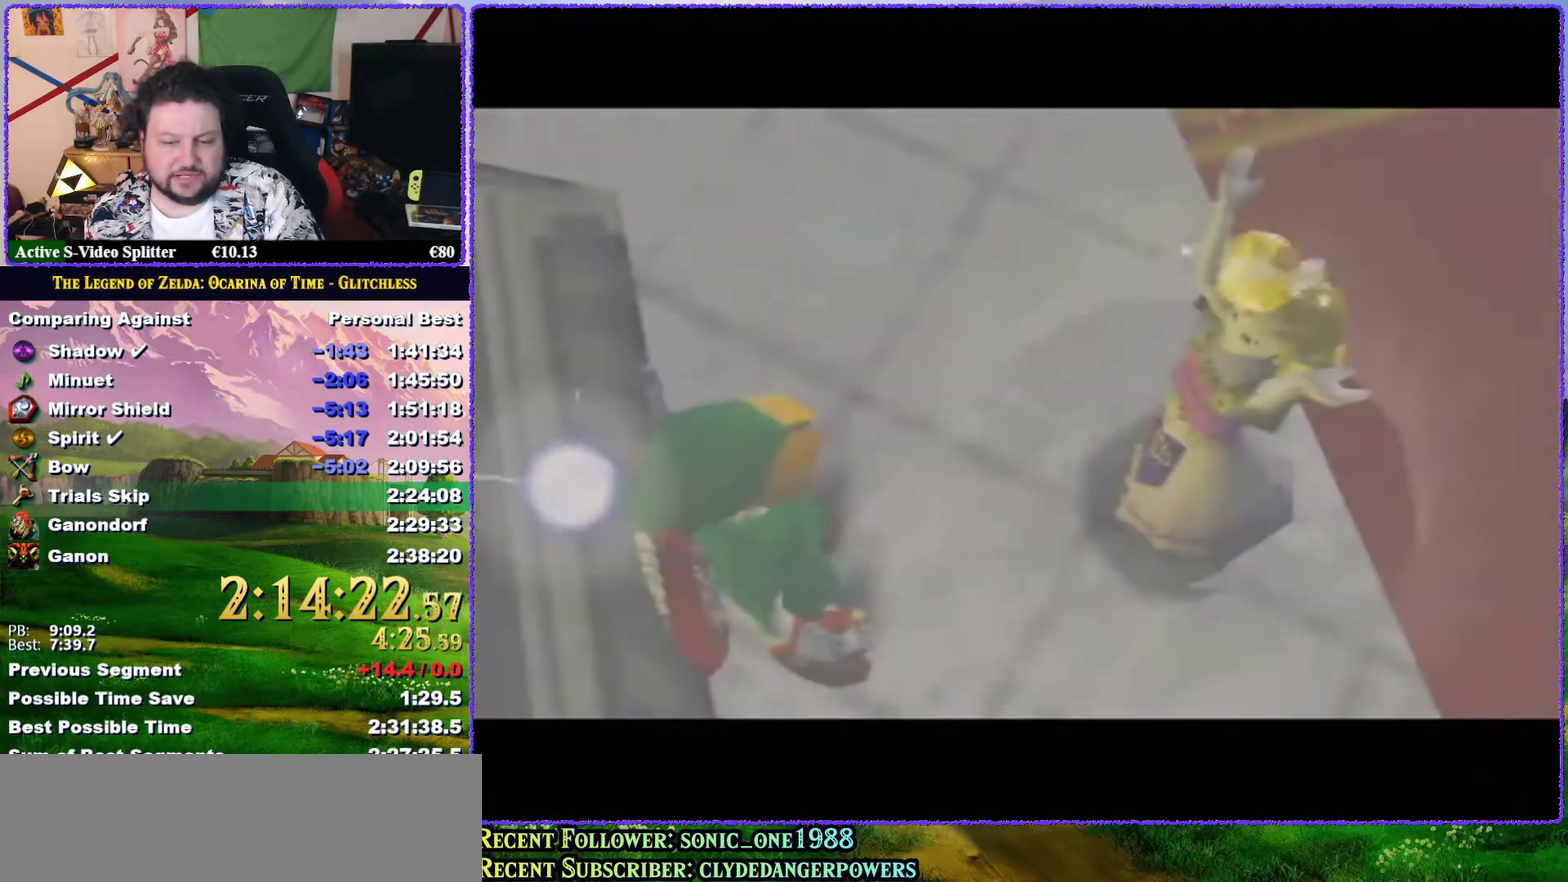
{"buttons": ["A"], "events": [[17, "A", "up"], [17, "B", "down"], [100, "A", "down"], [167, "B", "up"], [200, "A", "up"], [283, "A", "down"], [383, "A", "up"], [433, "A", "down"]]}
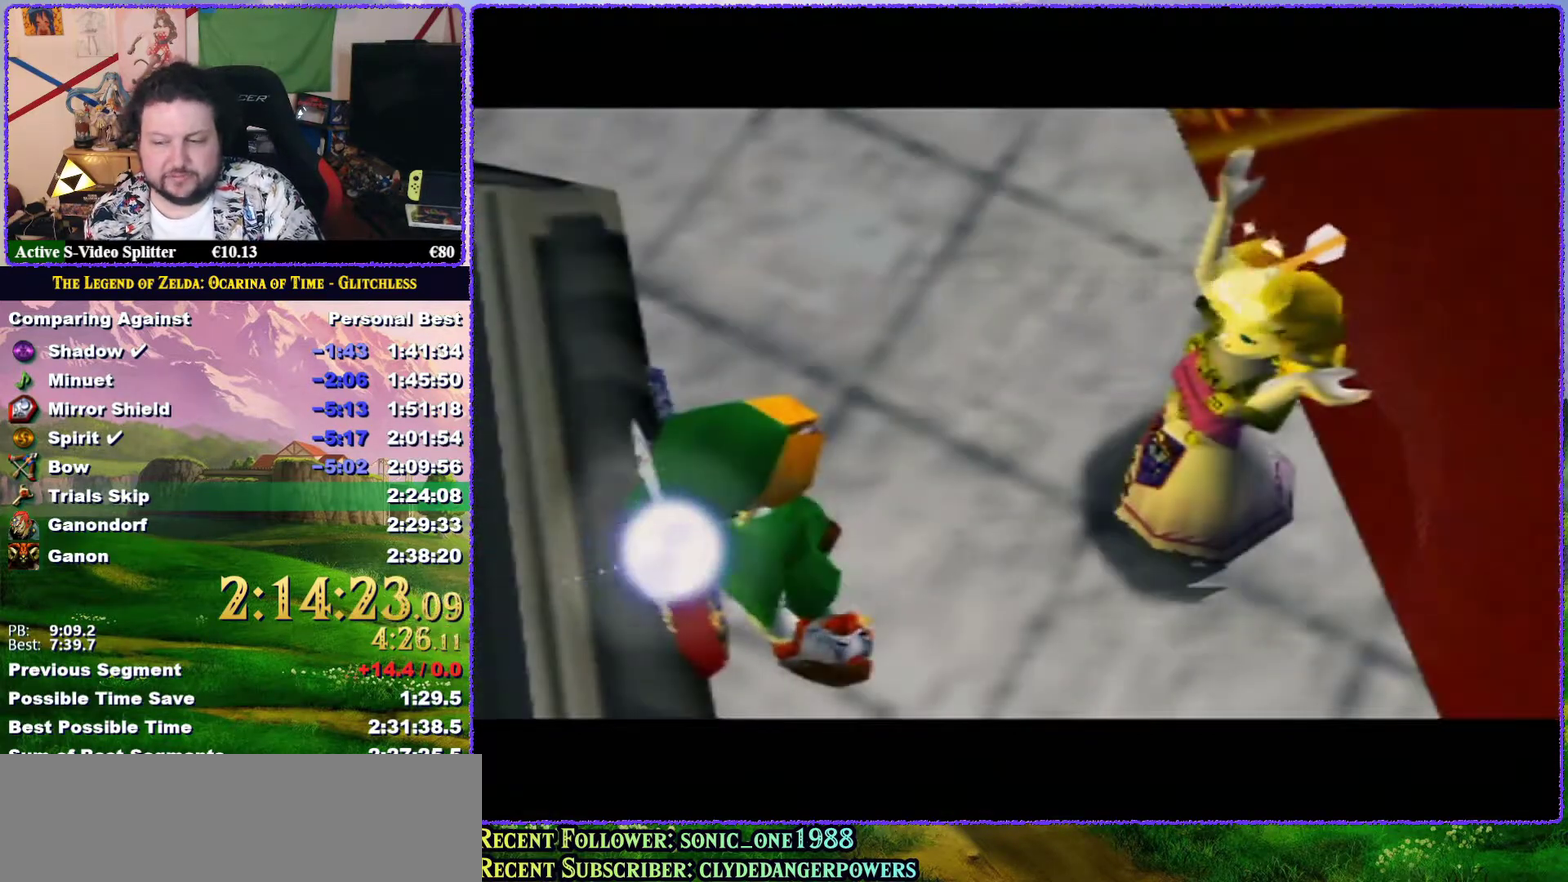
{"buttons": [], "events": [[67, "A", "up"], [133, "A", "down"], [233, "A", "up"], [233, "B", "down"], [300, "B", "up"], [333, "A", "down"], [400, "A", "up"], [400, "B", "down"], [450, "B", "up"]]}
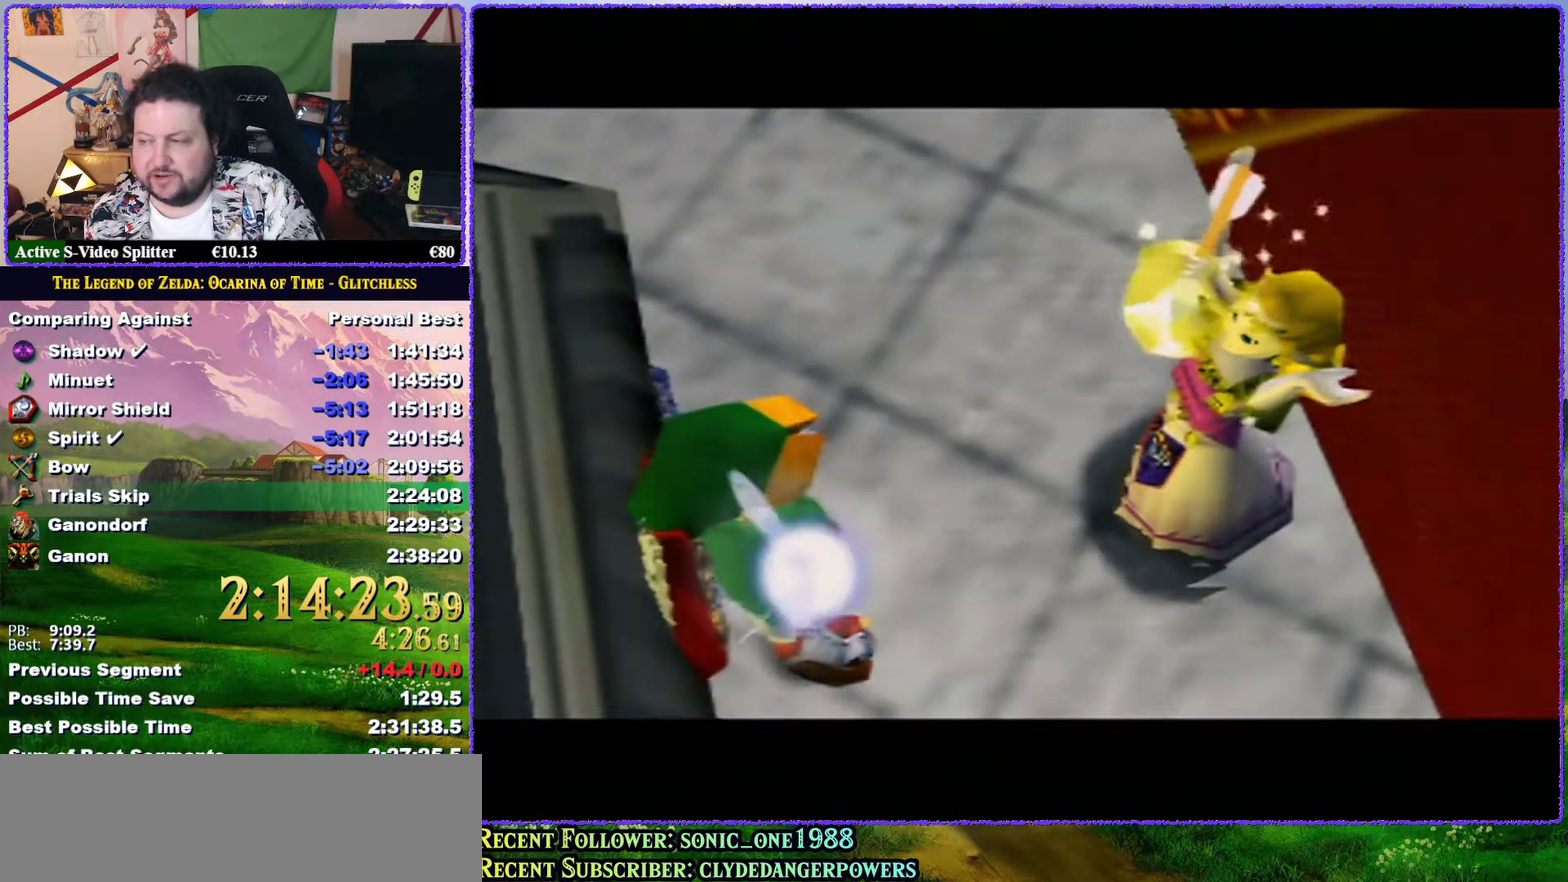
{"buttons": ["A", "B"], "events": [[17, "A", "down"], [50, "B", "down"], [83, "A", "up"], [83, "B", "up"], [167, "A", "down"], [167, "B", "down"], [233, "B", "up"], [267, "A", "up"], [317, "B", "down"], [350, "A", "down"], [383, "B", "up"], [417, "A", "up"], [500, "A", "down"], [500, "B", "down"]]}
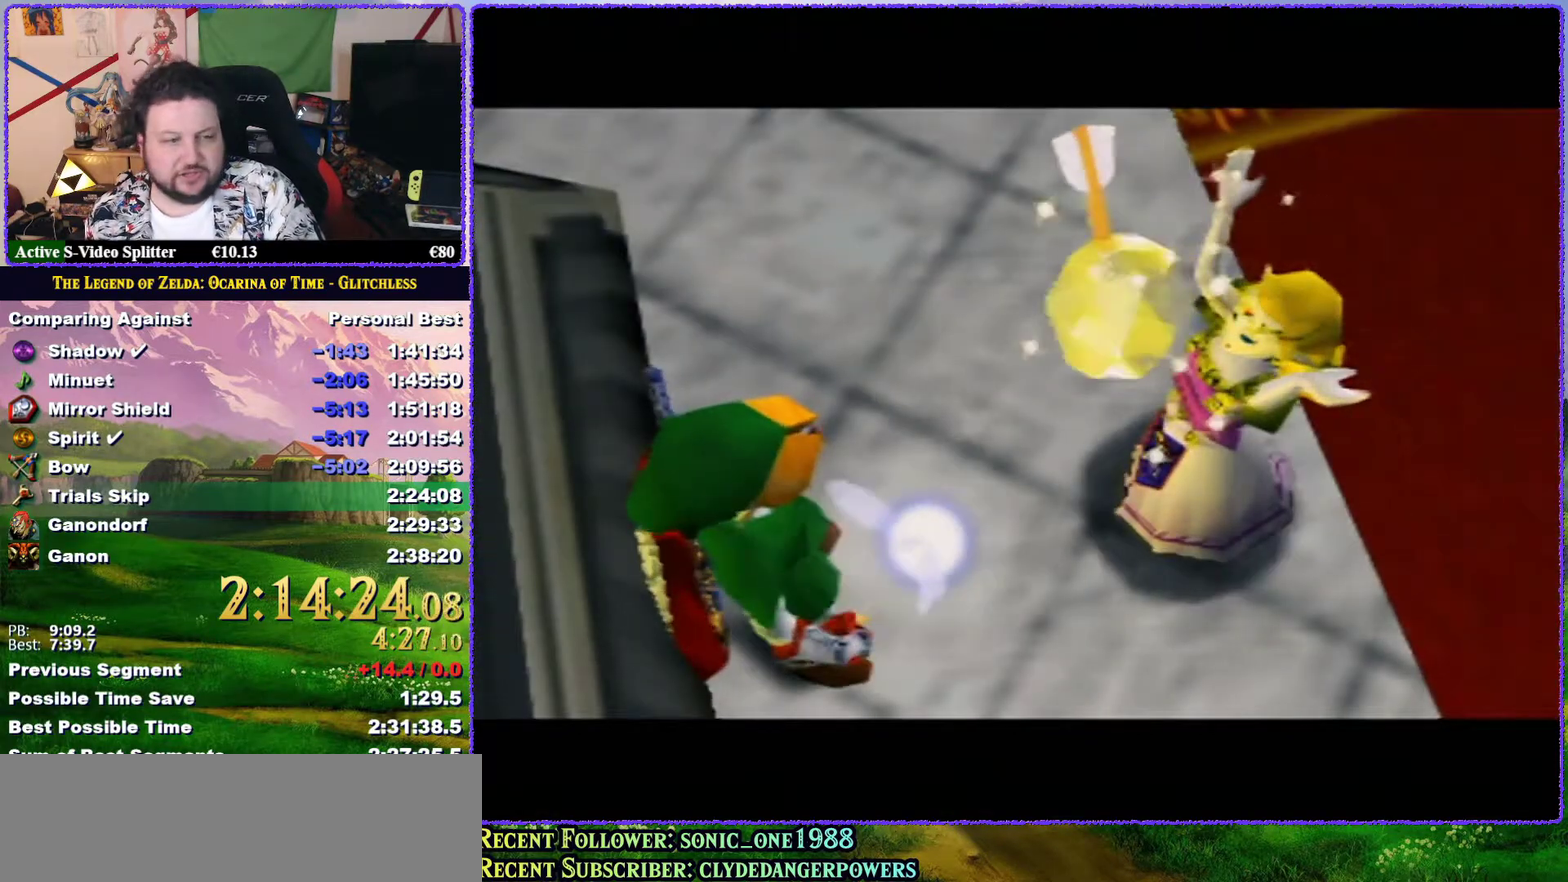
{"buttons": ["B"], "events": [[33, "B", "up"], [83, "A", "up"], [150, "B", "down"], [183, "A", "down"], [300, "A", "up"], [333, "B", "up"], [383, "A", "down"], [450, "A", "up"], [450, "B", "down"]]}
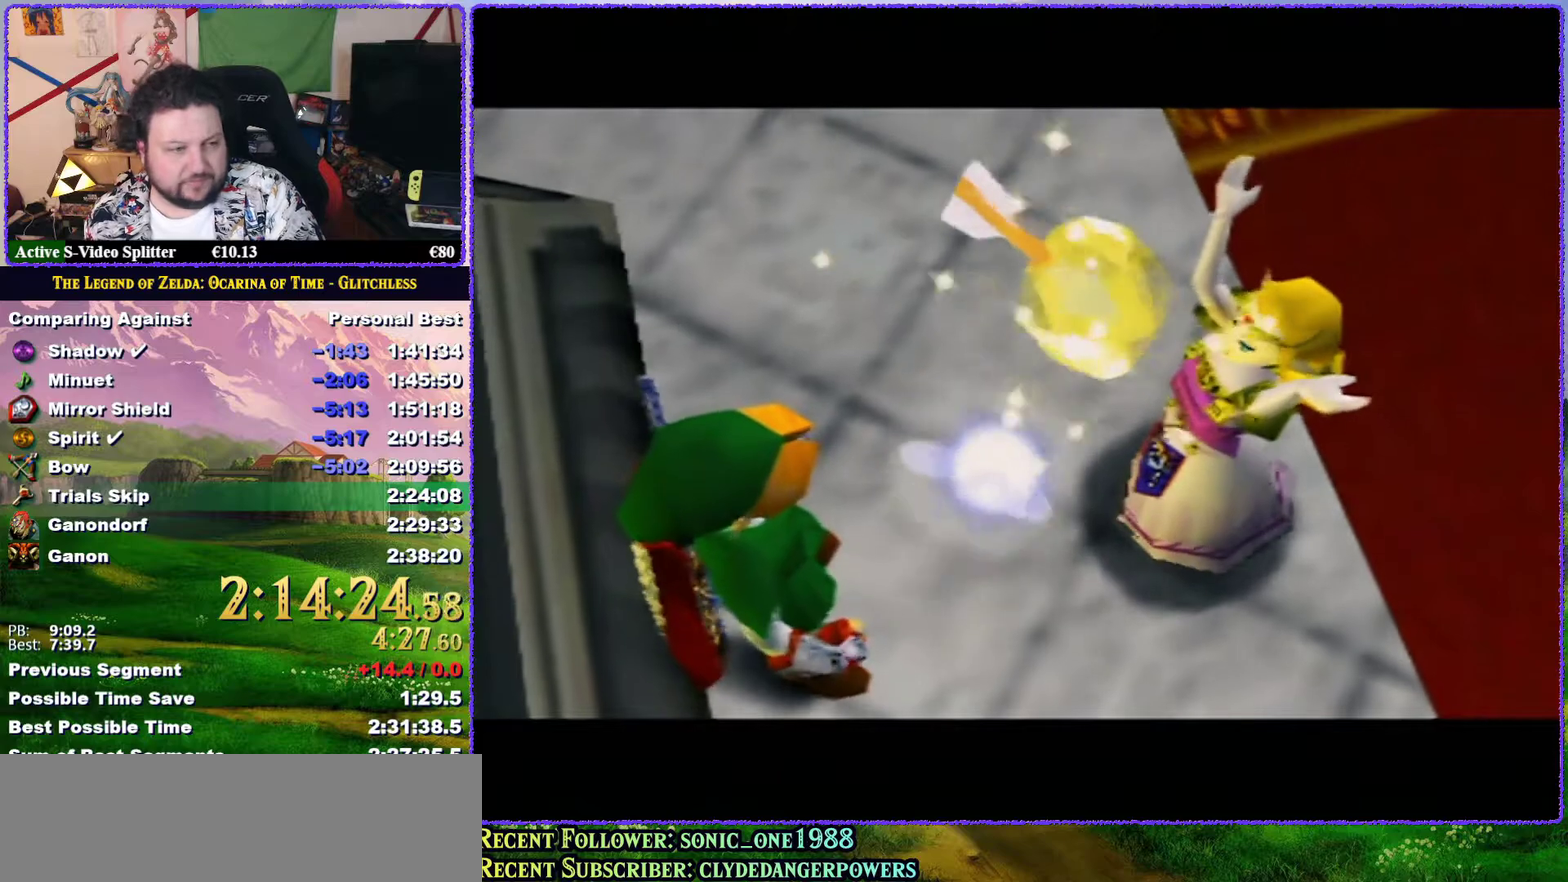
{"buttons": ["A"], "events": [[50, "A", "down"], [50, "B", "up"], [133, "A", "up"], [217, "A", "down"], [250, "B", "down"], [317, "A", "up"], [317, "B", "up"], [417, "A", "down"], [417, "B", "down"], [483, "B", "up"]]}
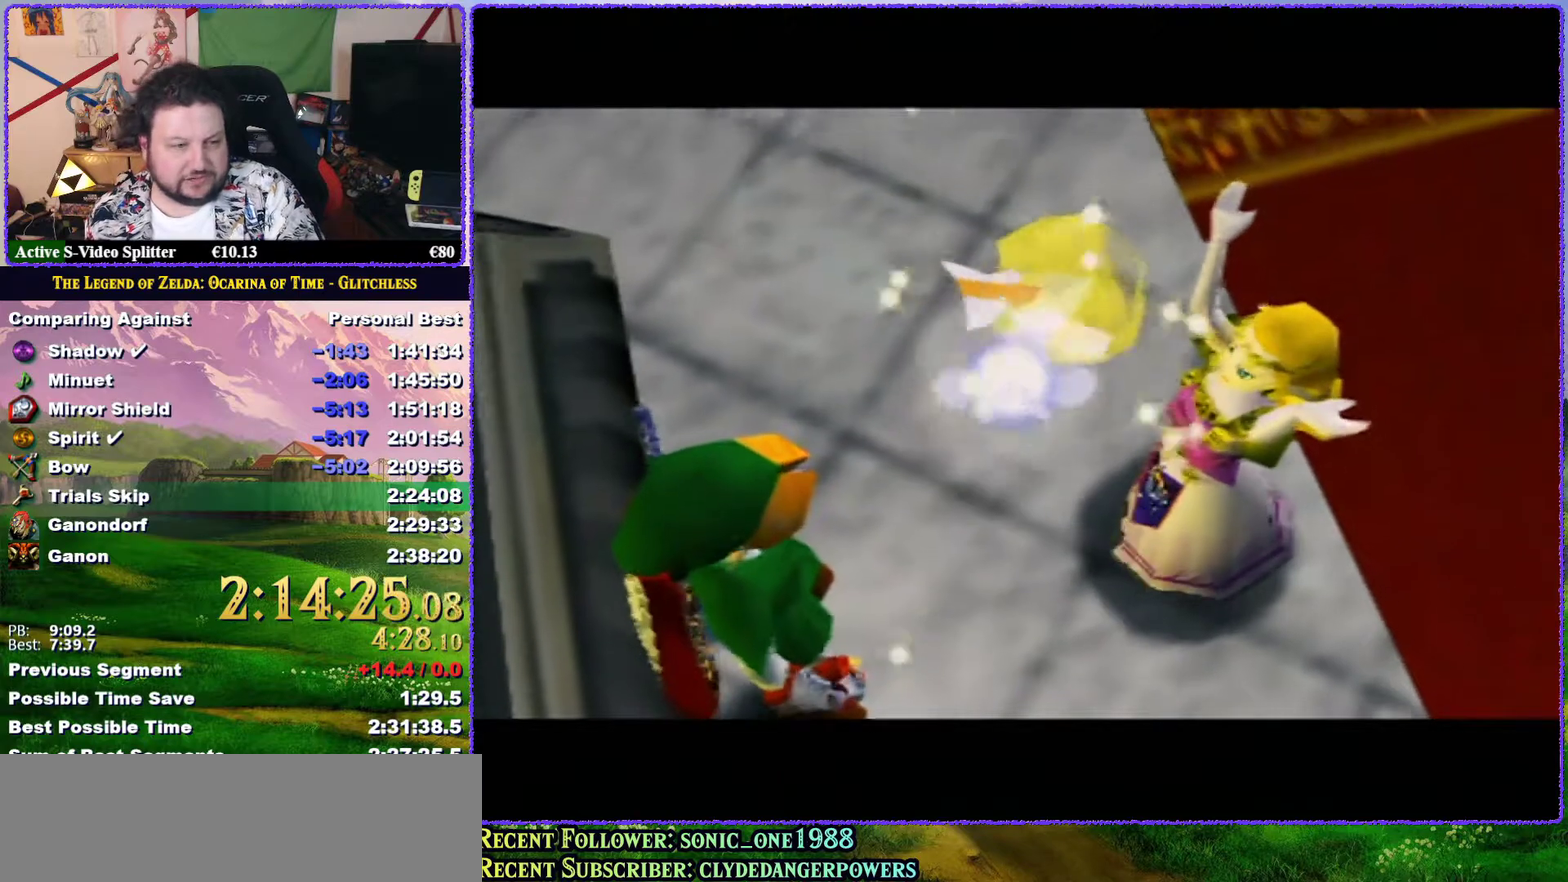
{"buttons": ["B"], "events": [[17, "A", "up"], [83, "B", "down"], [117, "A", "down"], [200, "A", "up"], [300, "A", "down"], [300, "B", "up"], [400, "A", "up"], [417, "B", "down"]]}
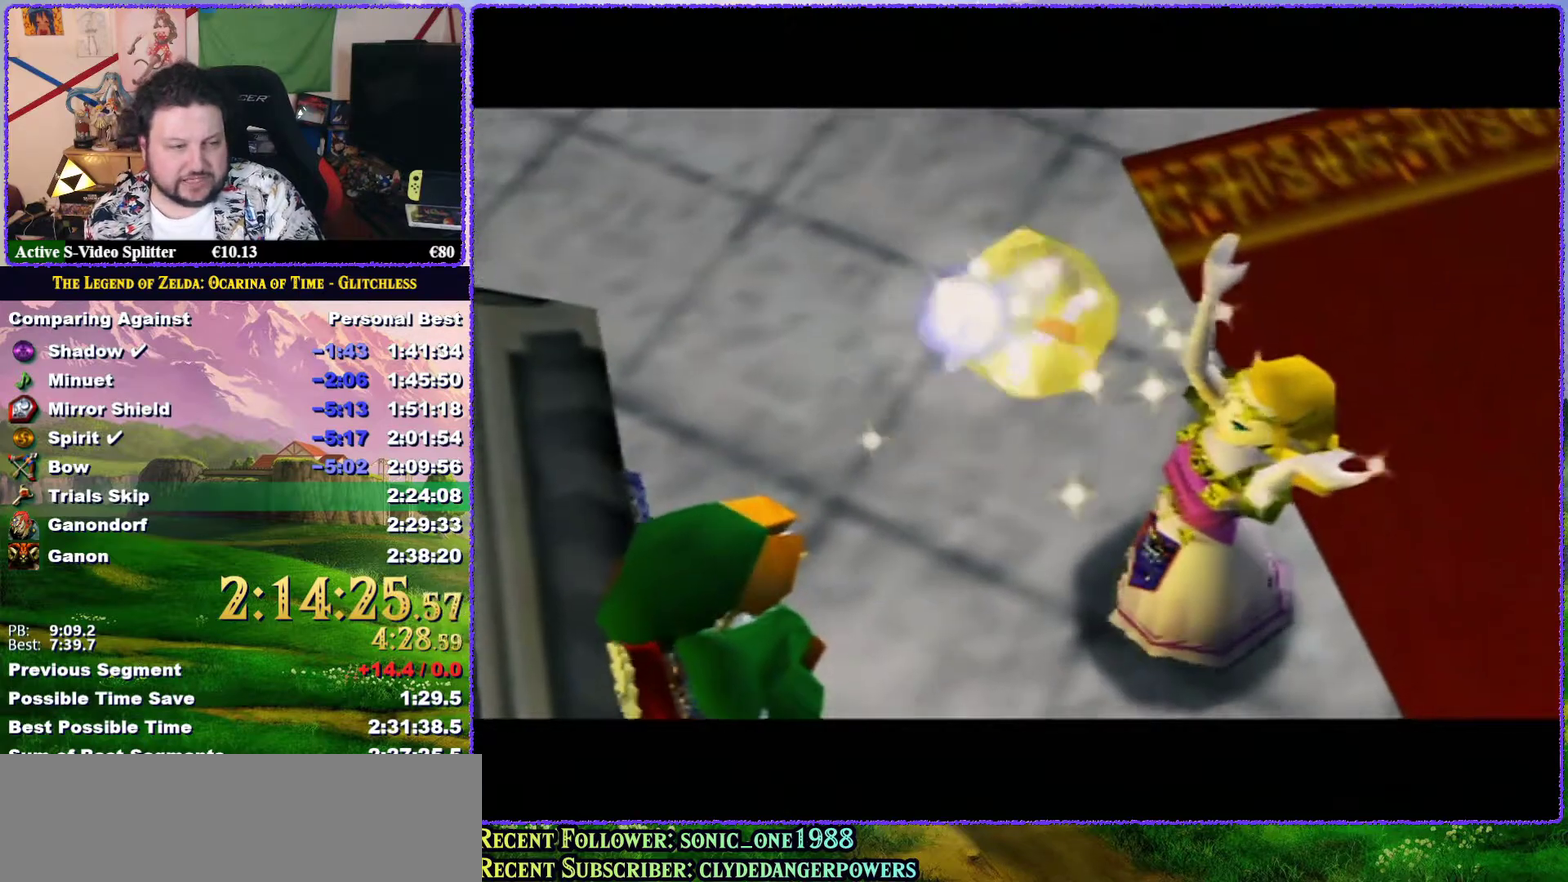
{"buttons": [], "events": [[117, "B", "up"], [167, "A", "down"], [200, "B", "down"], [217, "A", "up"], [317, "A", "down"], [417, "A", "up"], [417, "B", "up"]]}
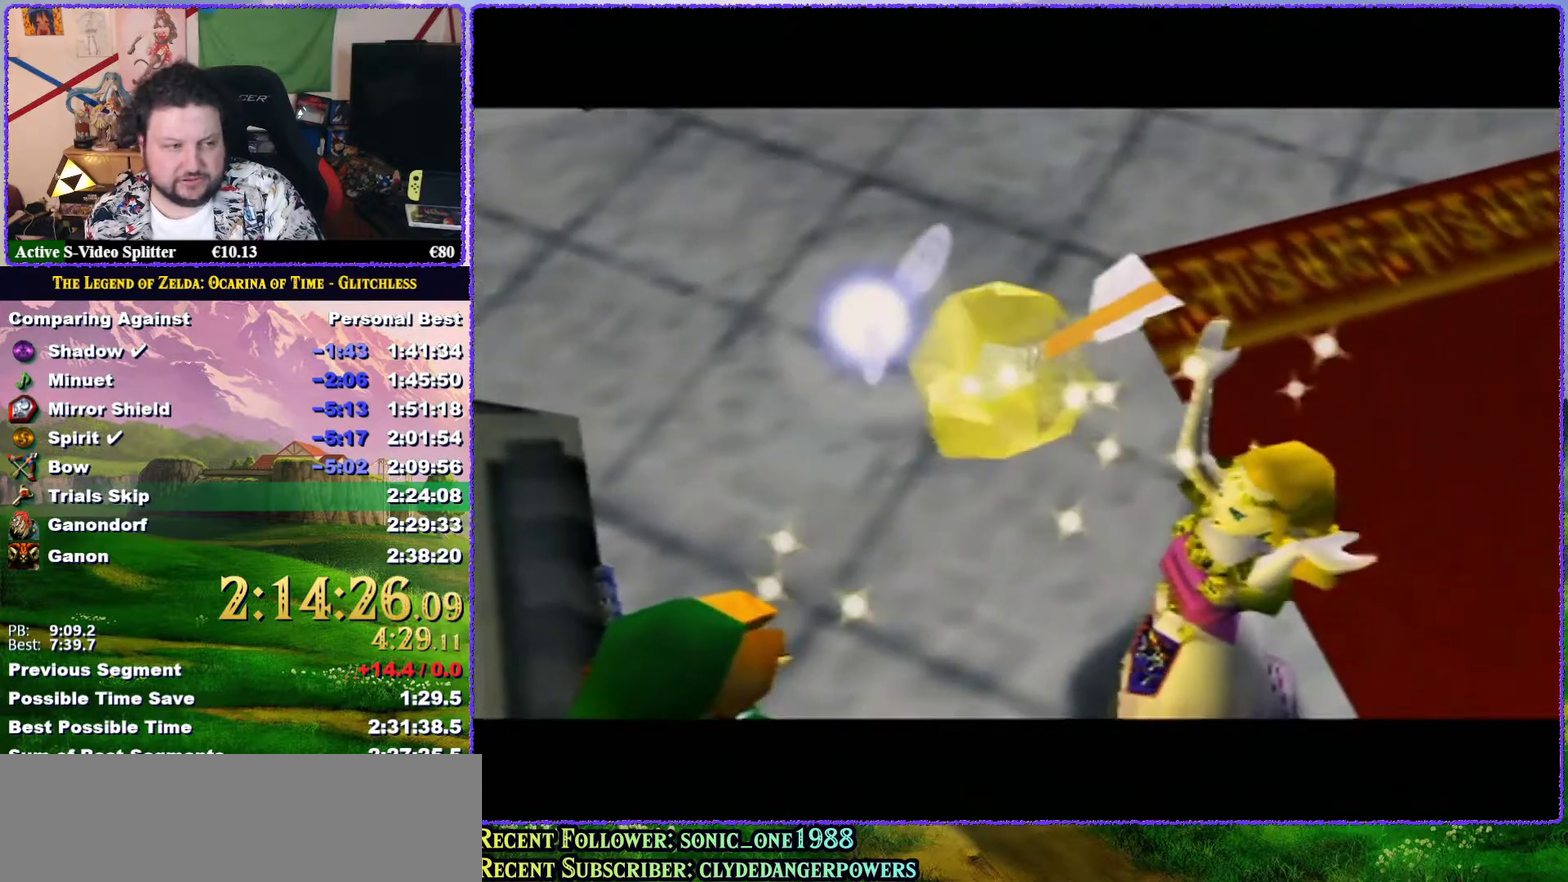
{"buttons": ["B"], "events": [[17, "A", "down"], [100, "A", "up"], [133, "B", "down"], [233, "A", "down"], [267, "B", "up"], [300, "A", "up"], [350, "B", "down"], [417, "A", "down"], [483, "A", "up"]]}
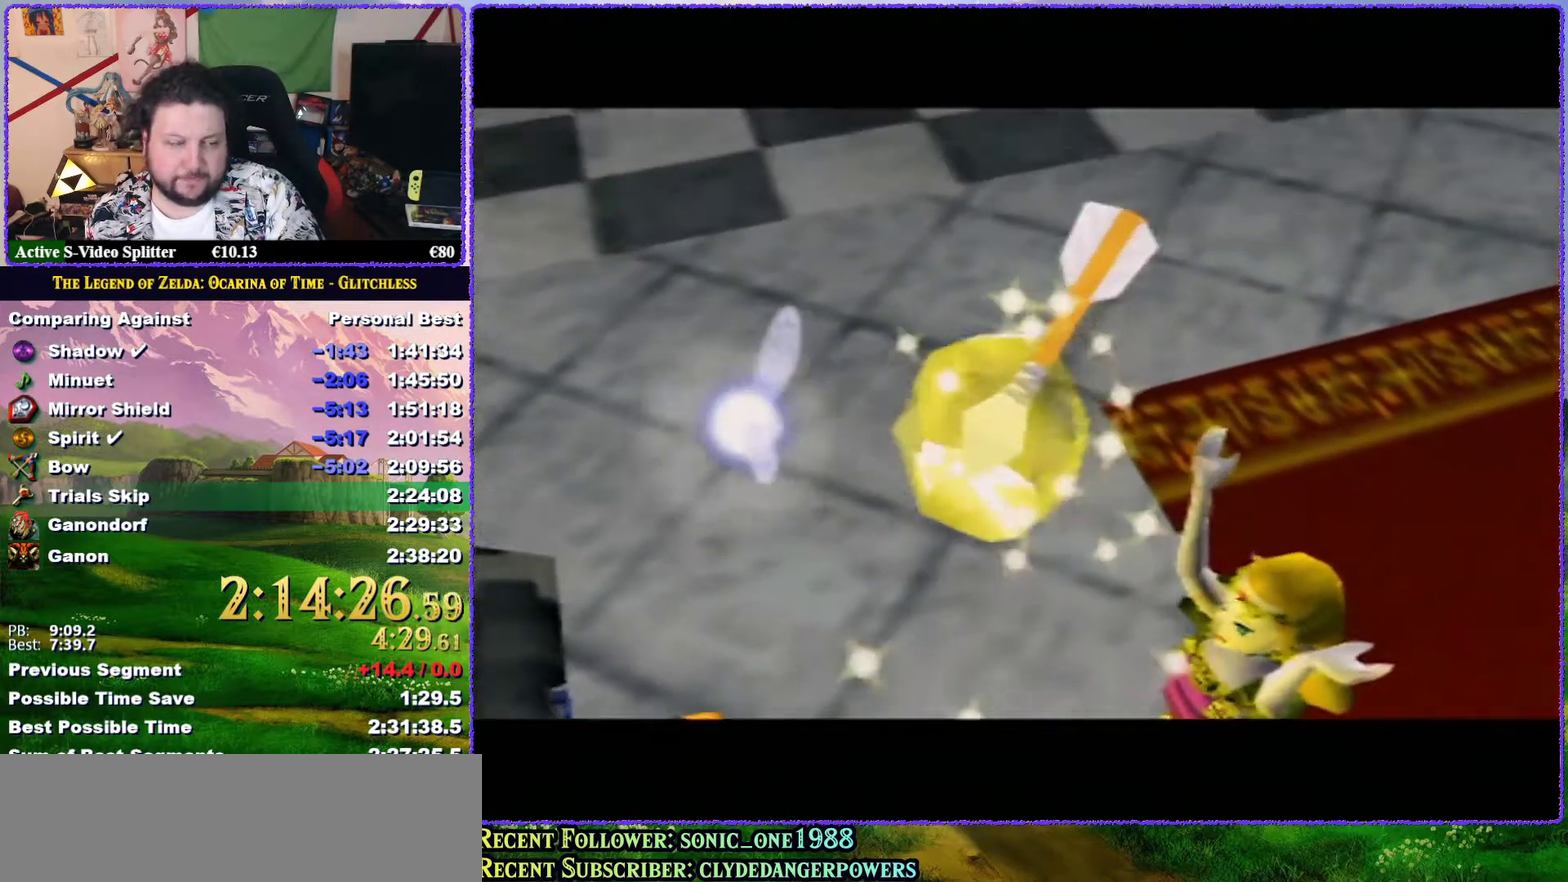
{"buttons": ["A"], "events": [[83, "A", "down"], [167, "A", "up"], [267, "A", "down"], [383, "A", "up"], [450, "B", "up"], [483, "A", "down"]]}
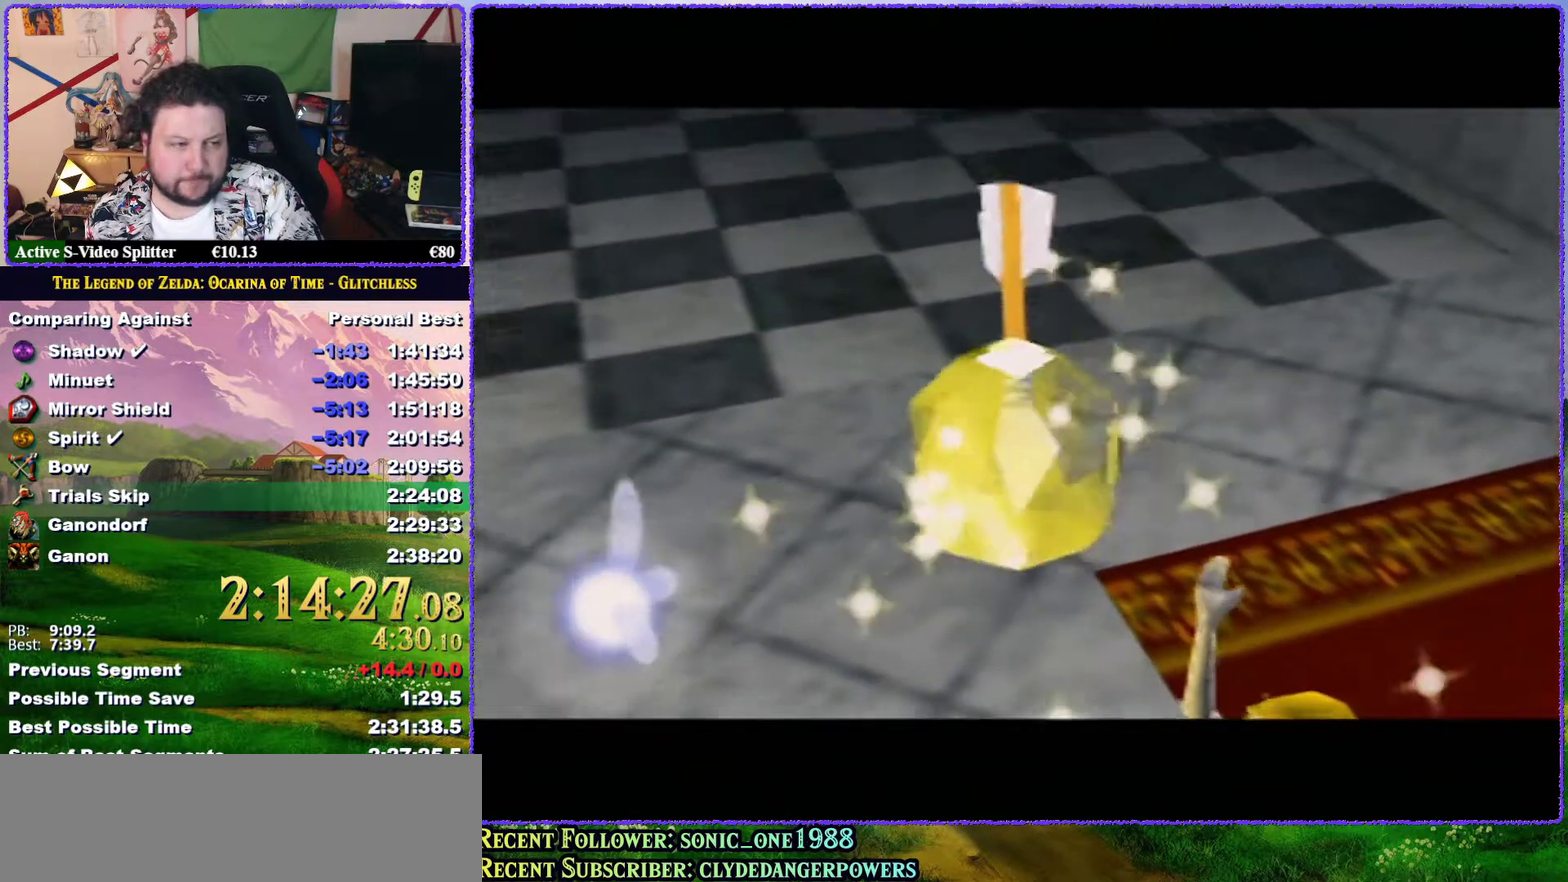
{"buttons": [], "events": [[33, "B", "down"], [67, "A", "up"], [167, "A", "down"], [250, "A", "up"], [333, "B", "up"], [367, "A", "down"], [400, "B", "down"], [417, "A", "up"], [483, "B", "up"]]}
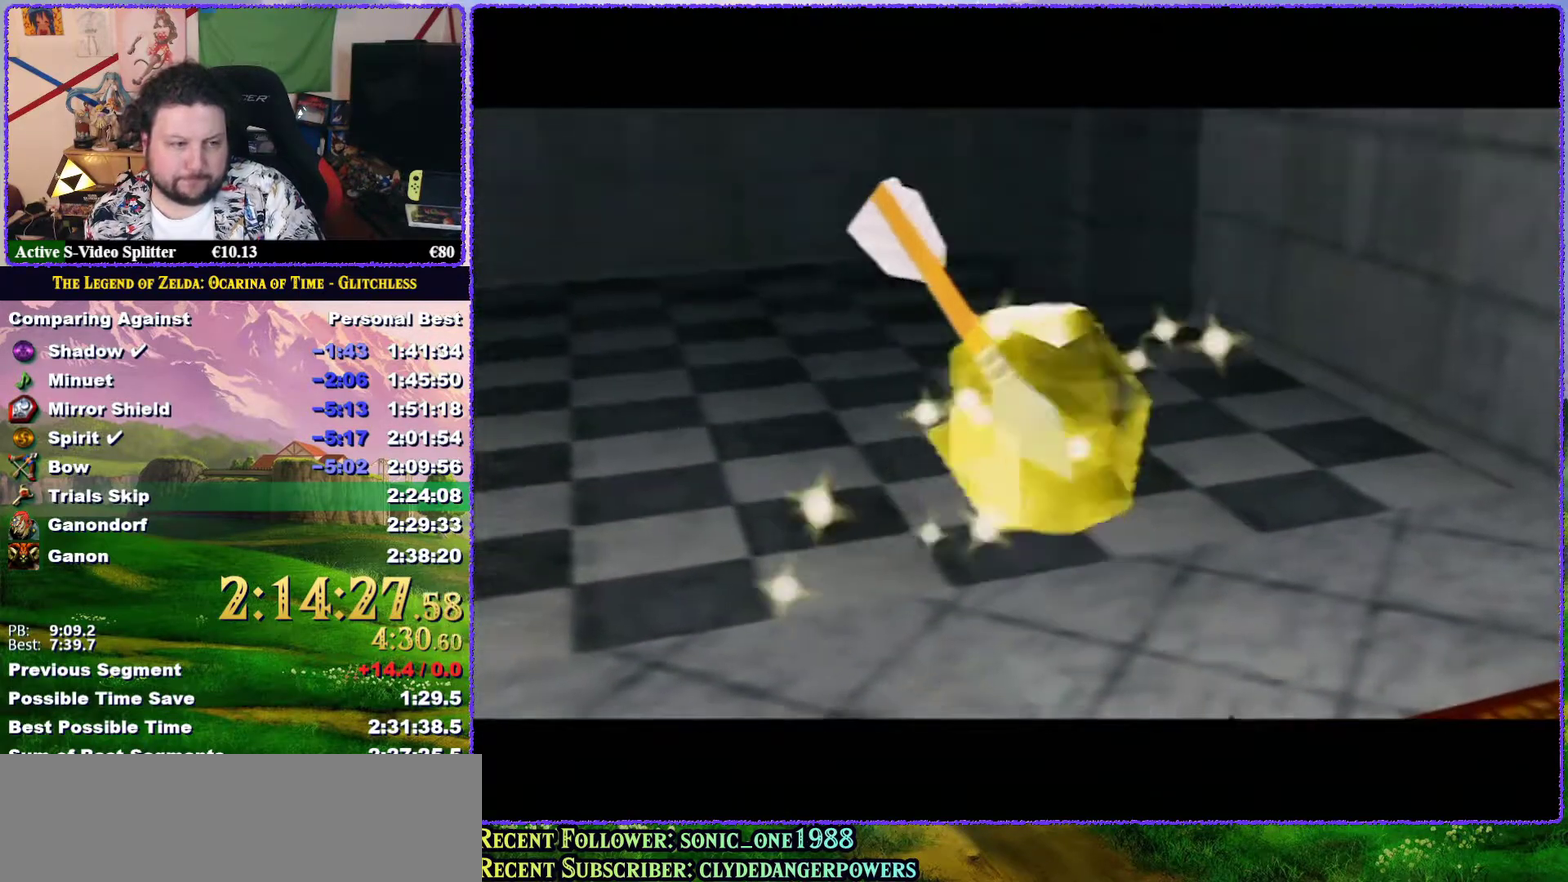
{"buttons": ["B"], "events": [[17, "A", "down"], [150, "A", "up"], [200, "A", "down"], [300, "A", "up"], [300, "B", "down"], [367, "B", "up"], [383, "A", "down"], [450, "A", "up"], [483, "B", "down"]]}
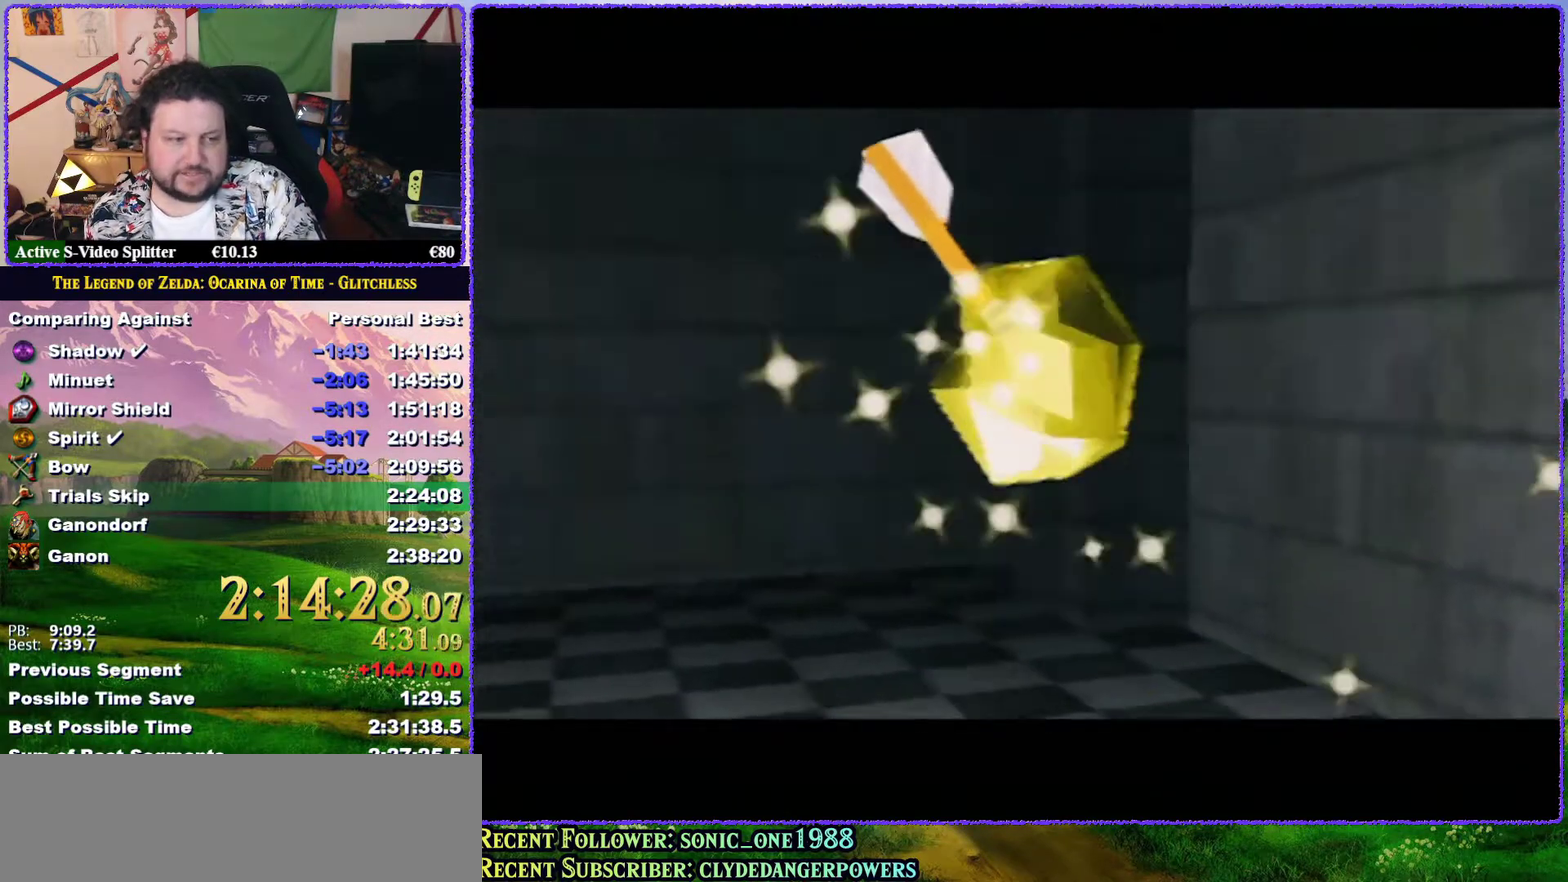
{"buttons": [], "events": [[83, "A", "down"], [83, "B", "up"], [150, "A", "up"], [200, "A", "down"], [200, "B", "down"], [267, "B", "up"], [300, "A", "up"], [383, "A", "down"], [400, "B", "down"], [450, "A", "up"], [483, "B", "up"]]}
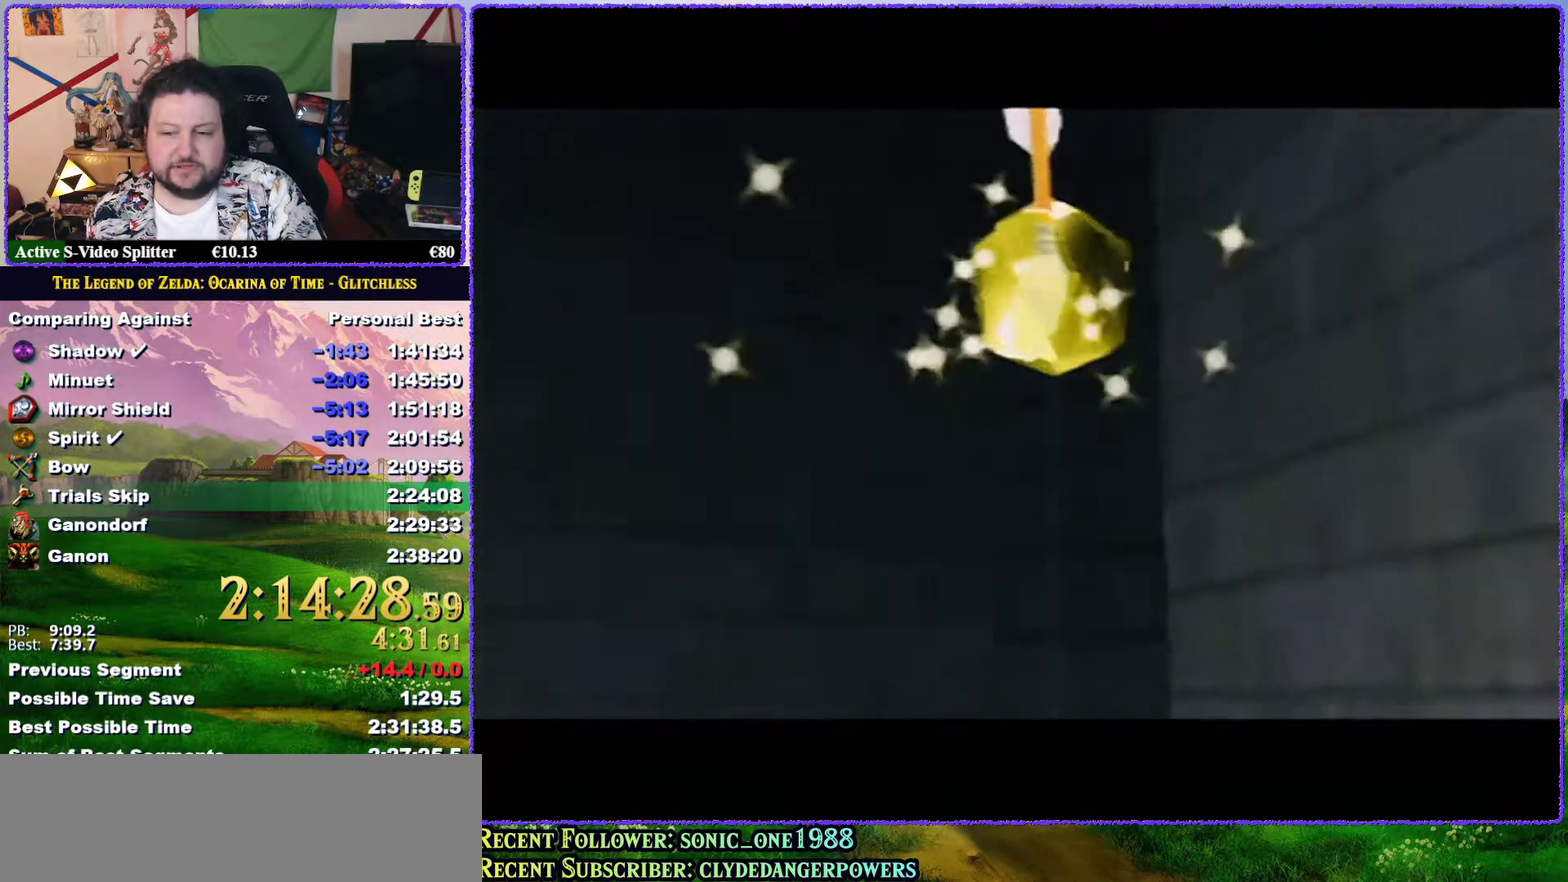
{"buttons": ["B"], "events": [[67, "A", "down"], [133, "A", "up"], [250, "A", "down"], [317, "A", "up"], [417, "A", "down"], [483, "A", "up"], [483, "B", "down"]]}
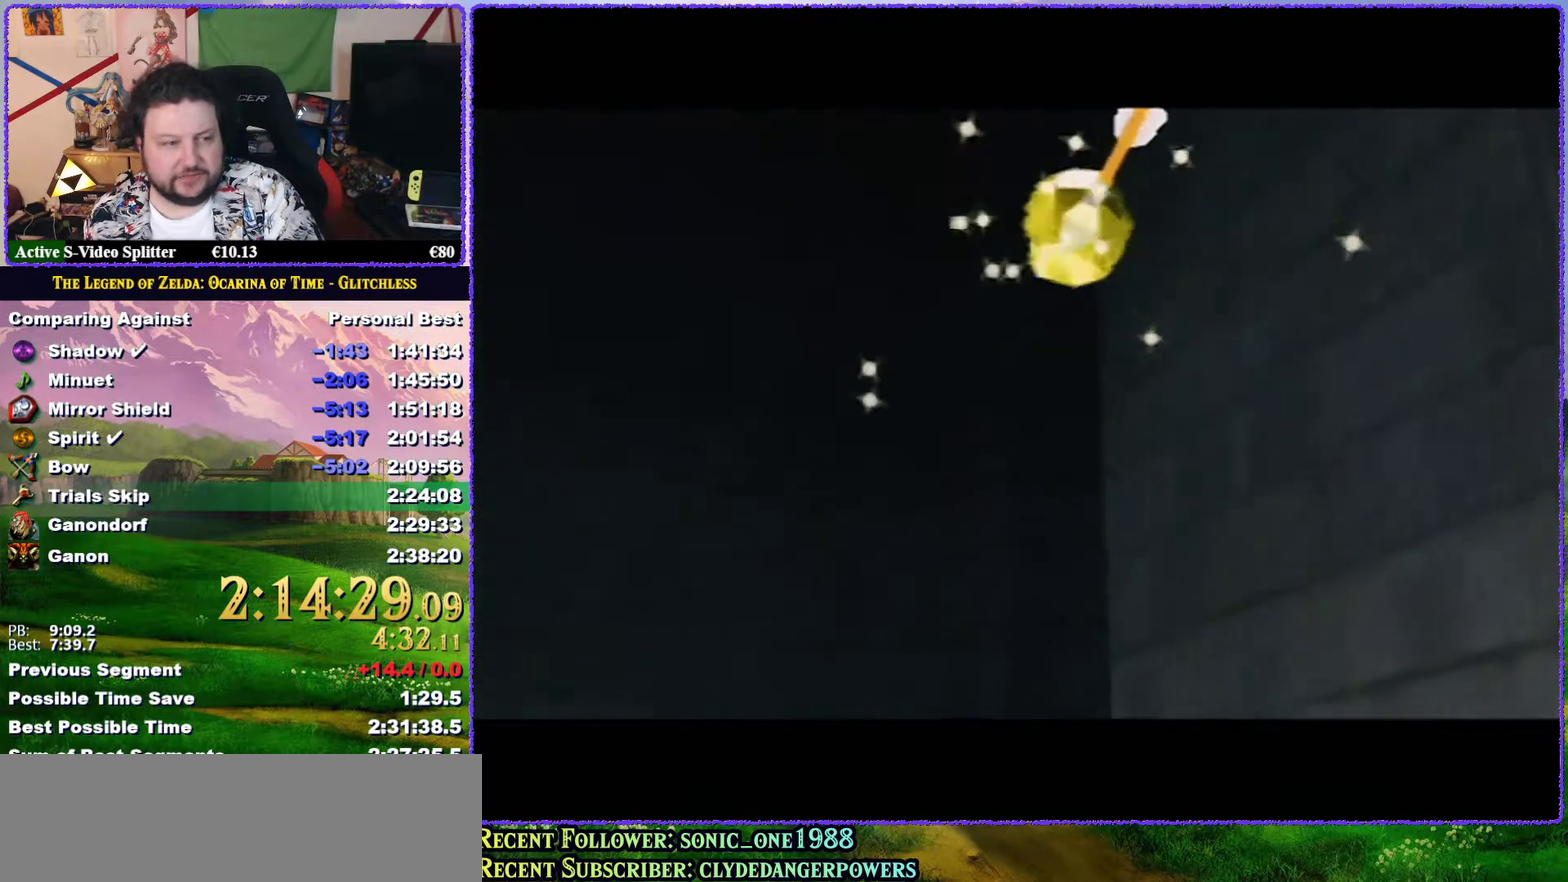
{"buttons": ["A"], "events": [[117, "A", "down"], [117, "B", "up"], [167, "A", "up"], [233, "B", "down"], [267, "A", "down"], [367, "A", "up"], [450, "A", "down"], [450, "B", "up"]]}
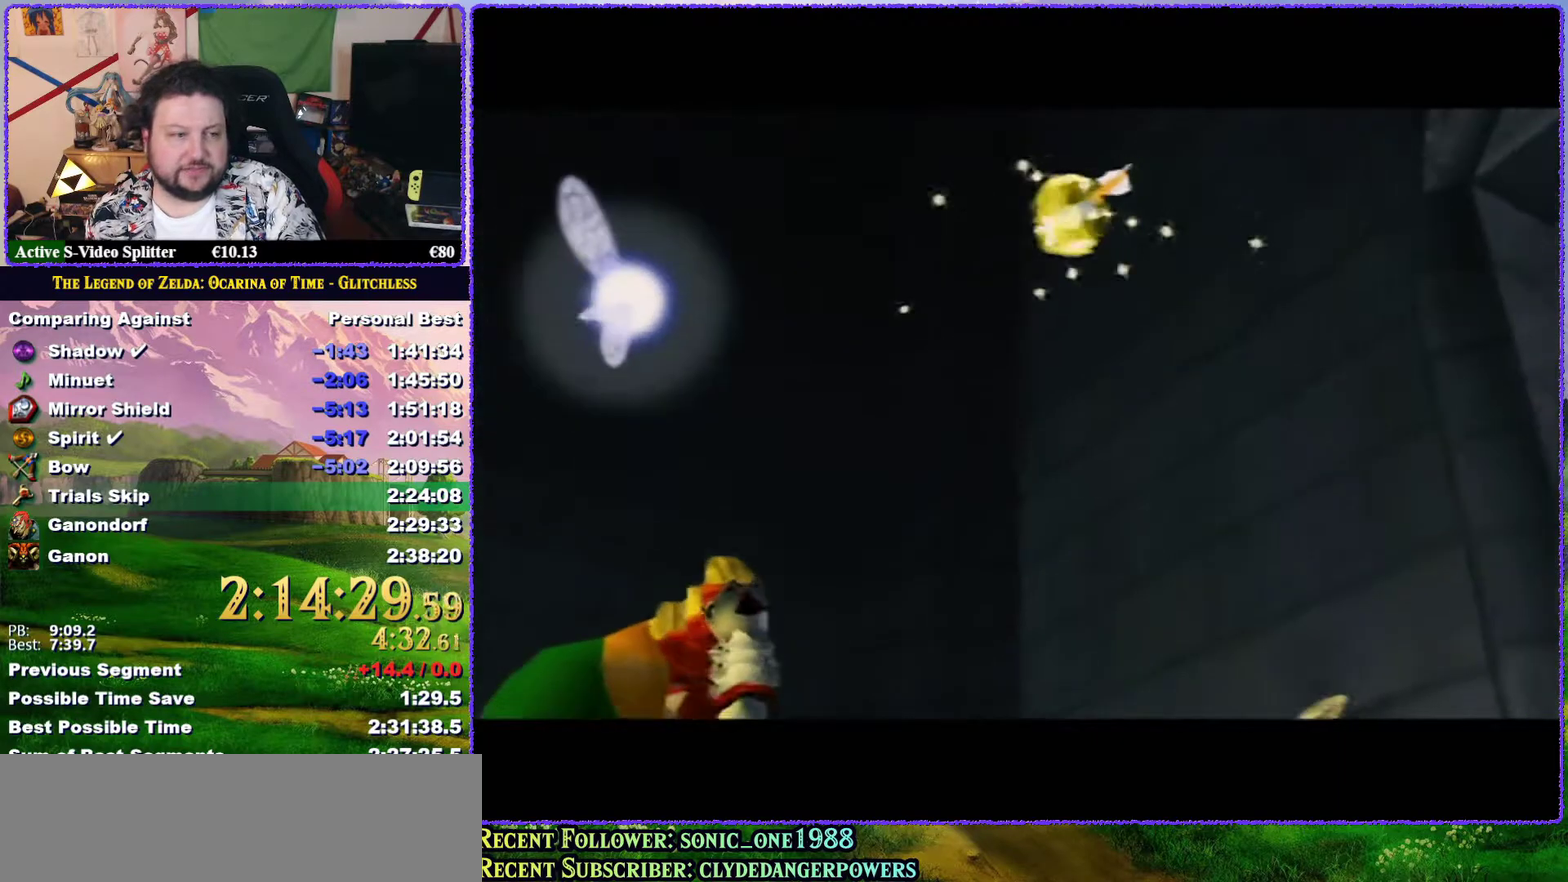
{"buttons": ["A"], "events": [[33, "A", "up"], [67, "B", "down"], [133, "A", "down"], [133, "B", "up"], [200, "A", "up"], [233, "B", "down"], [300, "A", "down"], [300, "B", "up"], [350, "B", "down"], [383, "A", "up"], [417, "B", "up"], [483, "A", "down"]]}
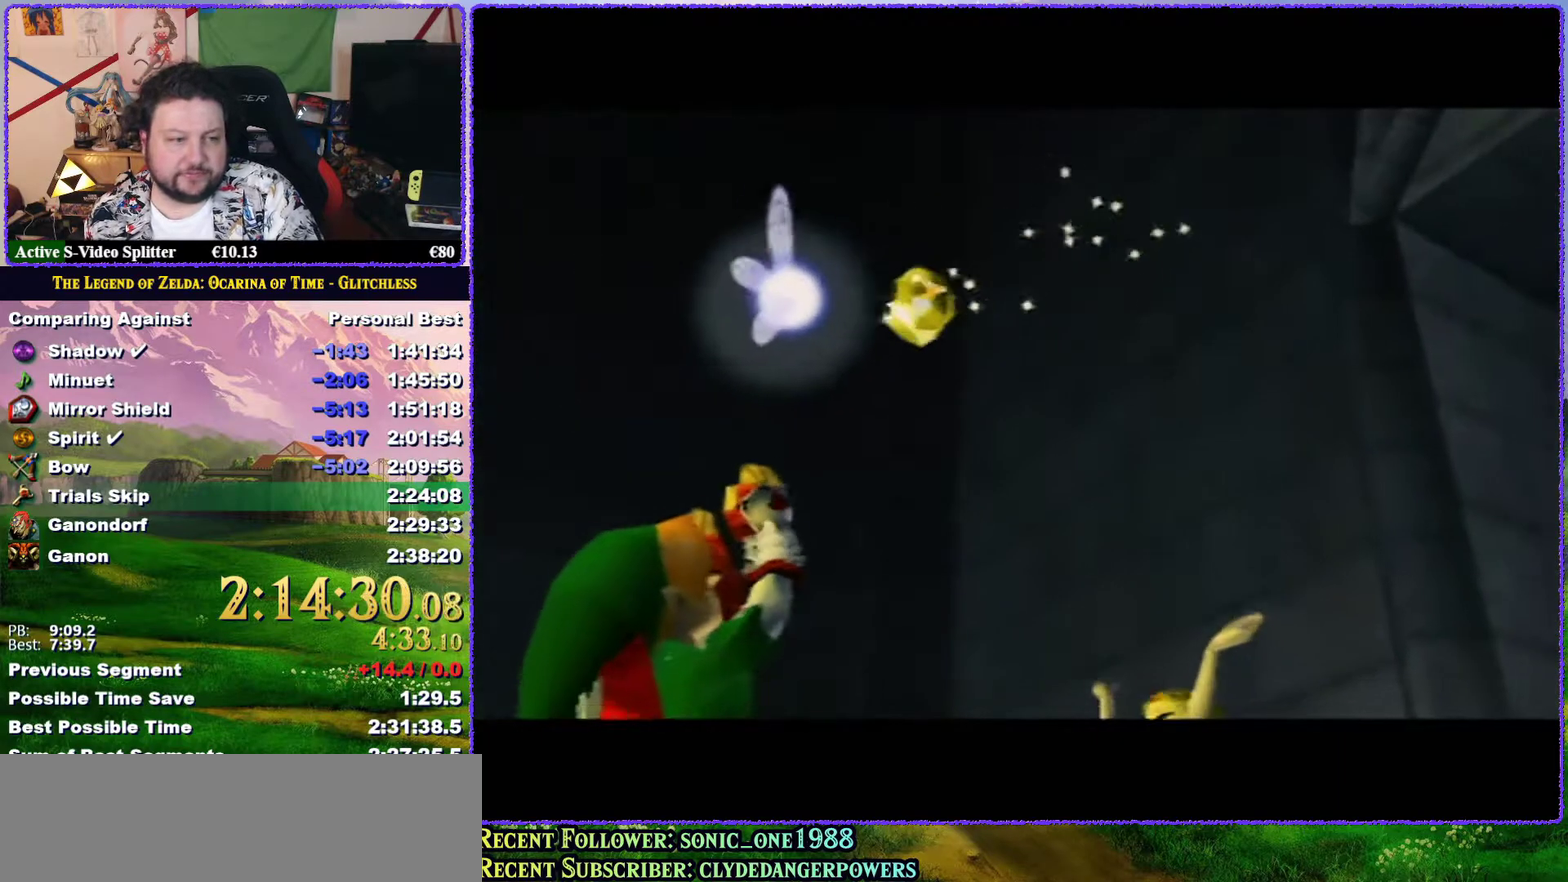
{"buttons": ["B"], "events": [[17, "B", "down"], [50, "A", "up"], [117, "B", "up"], [150, "A", "down"], [167, "B", "down"], [217, "A", "up"], [217, "B", "up"], [317, "A", "down"], [350, "B", "down"], [433, "A", "up"]]}
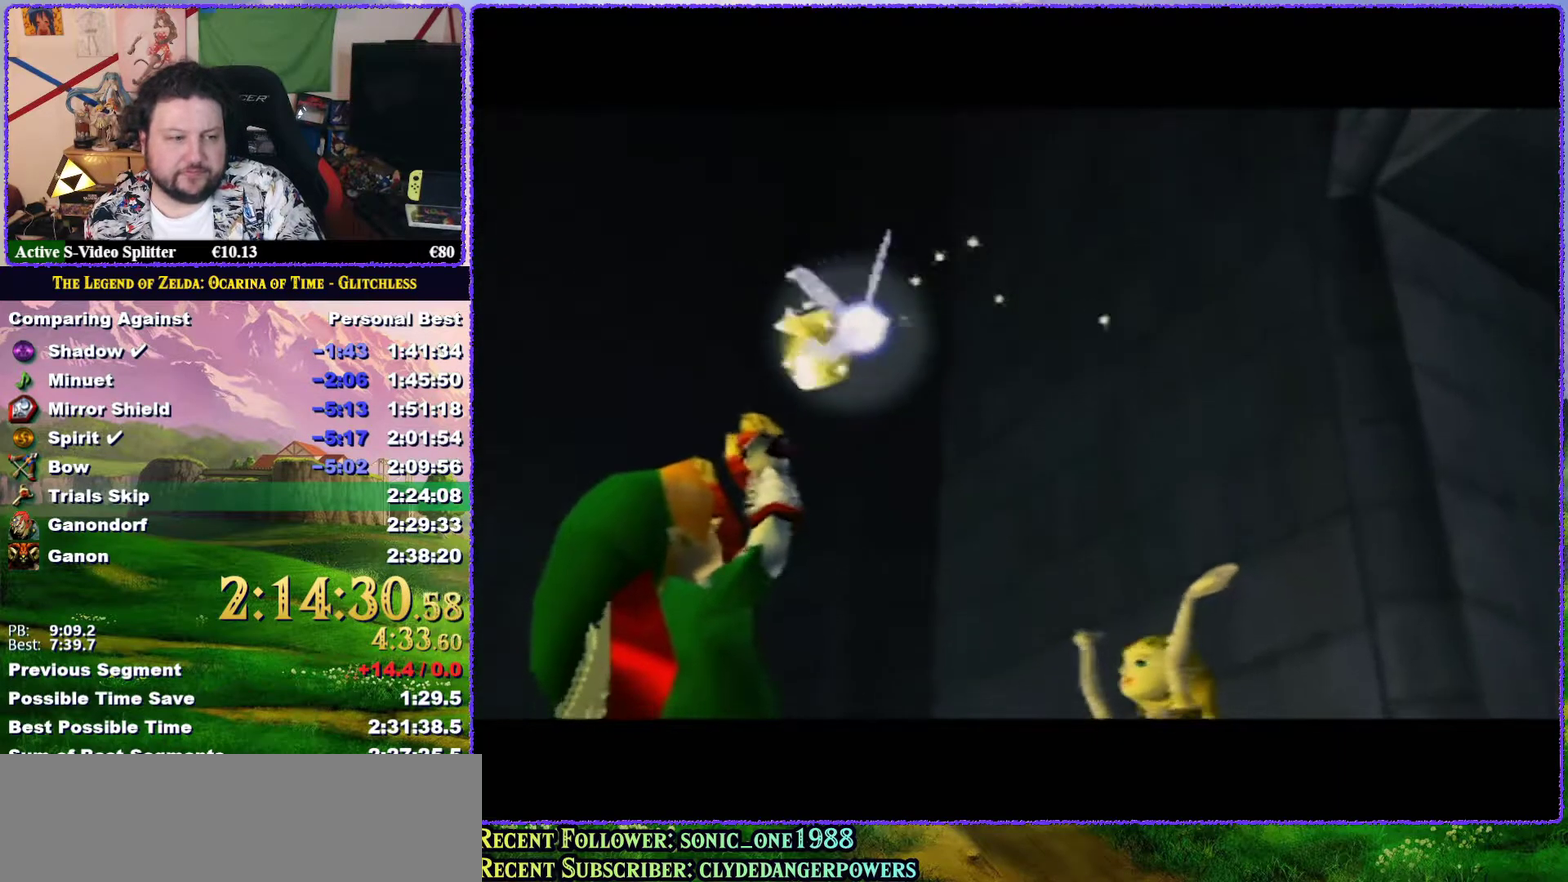
{"buttons": ["B"], "events": [[17, "A", "down"], [50, "B", "up"], [117, "A", "up"], [200, "A", "down"], [200, "B", "down"], [300, "A", "up"], [383, "A", "down"], [383, "B", "up"], [433, "A", "up"], [467, "B", "down"]]}
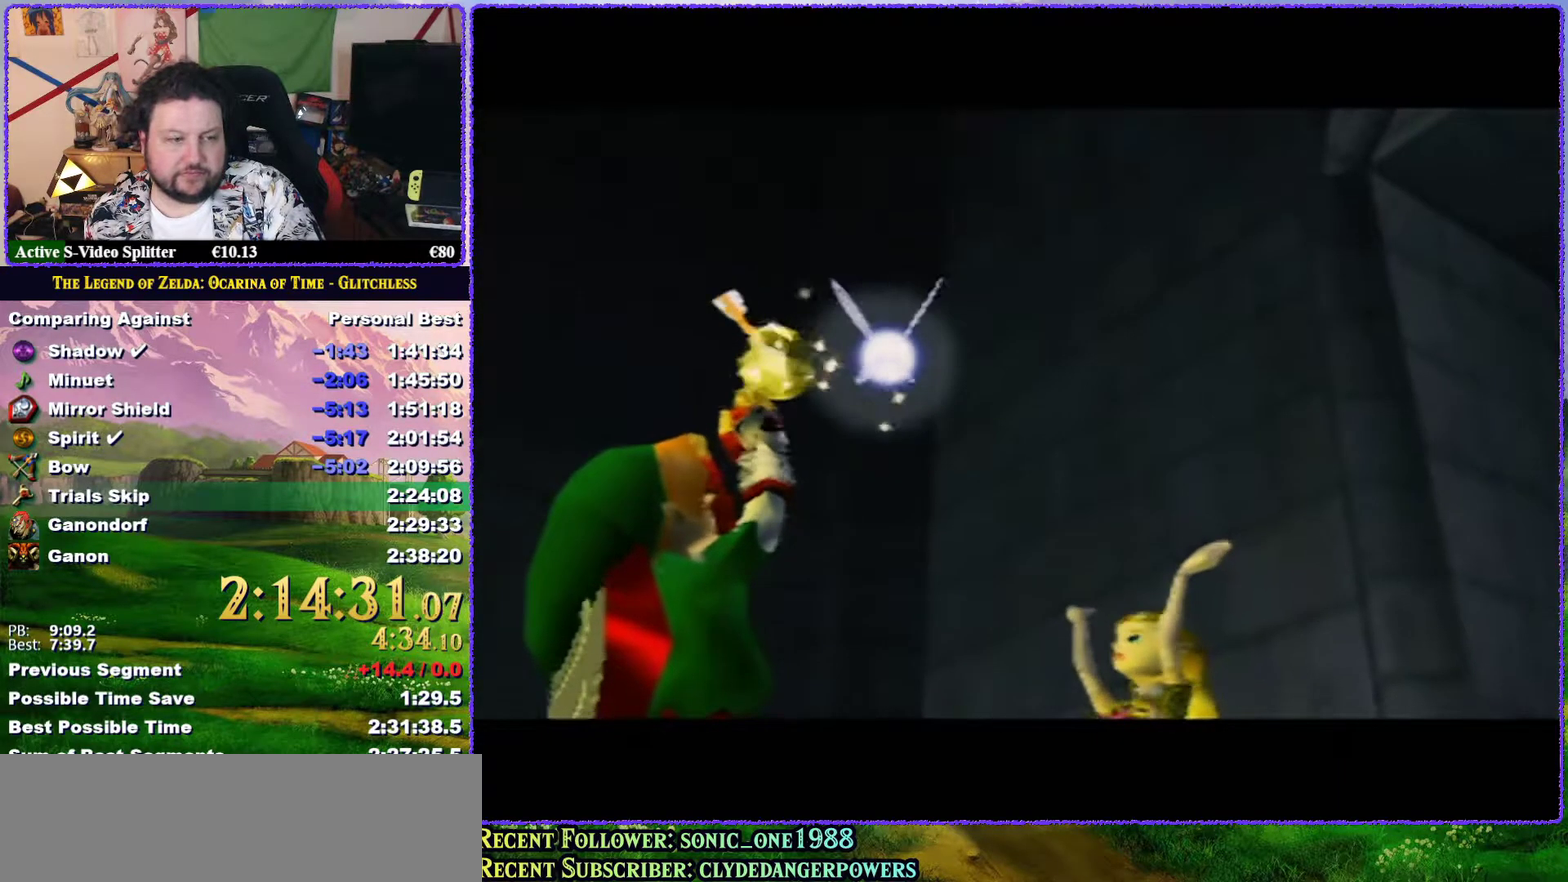
{"buttons": ["B"], "events": [[33, "A", "down"], [33, "B", "up"], [100, "A", "up"], [233, "A", "down"], [300, "A", "up"], [300, "B", "down"], [400, "A", "down"], [400, "B", "up"], [450, "B", "down"], [483, "A", "up"]]}
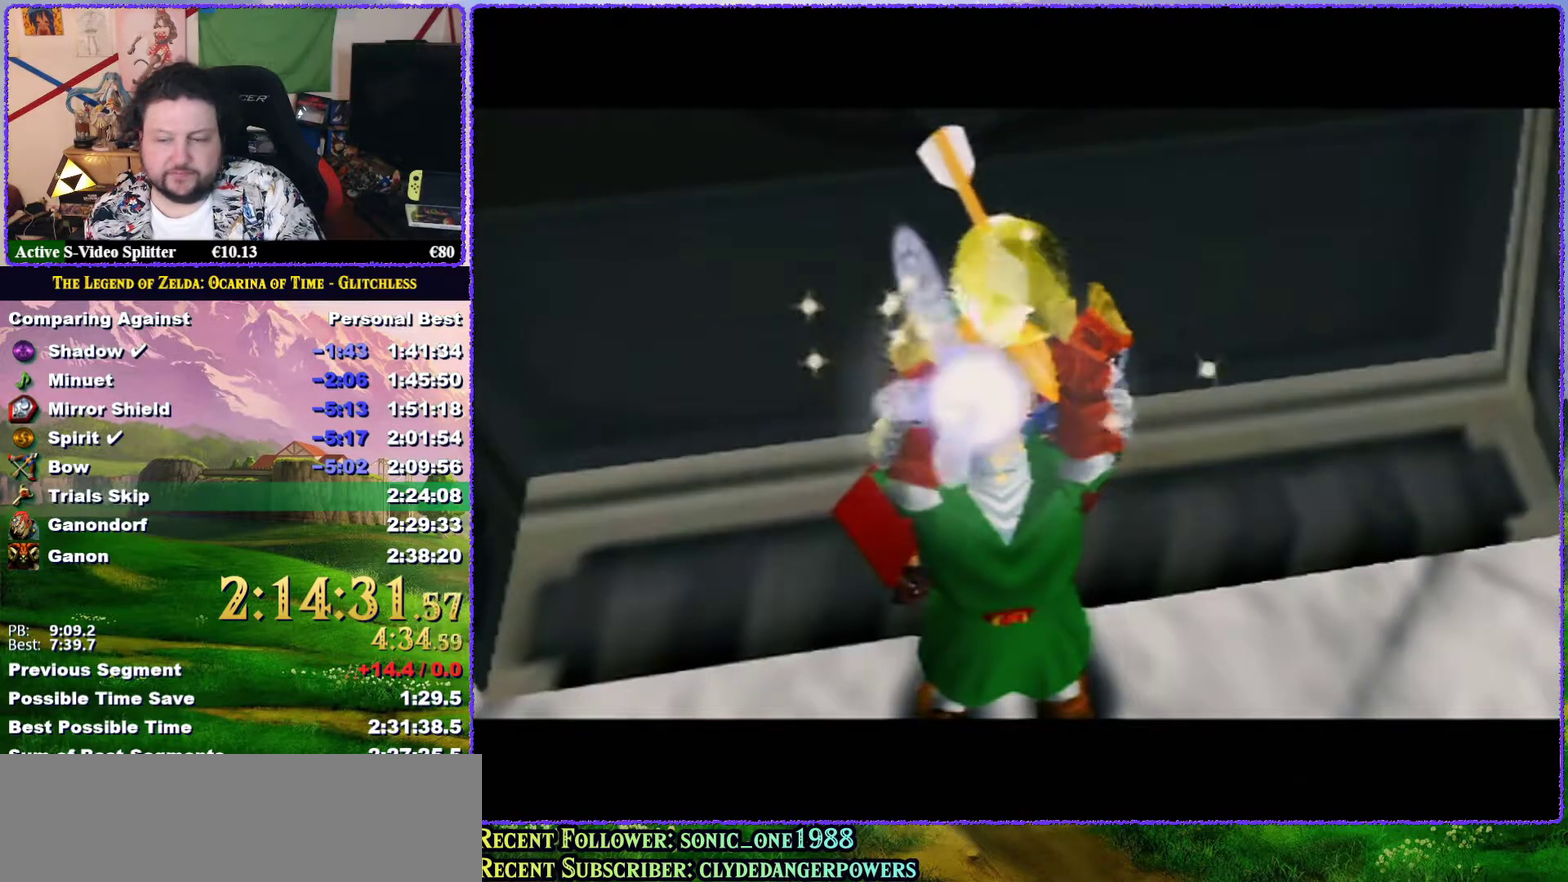
{"buttons": [], "events": [[17, "B", "up"], [83, "A", "down"], [117, "B", "down"], [167, "A", "up"], [267, "A", "down"], [300, "B", "up"], [333, "A", "up"], [417, "A", "down"], [417, "B", "down"], [483, "A", "up"], [483, "B", "up"]]}
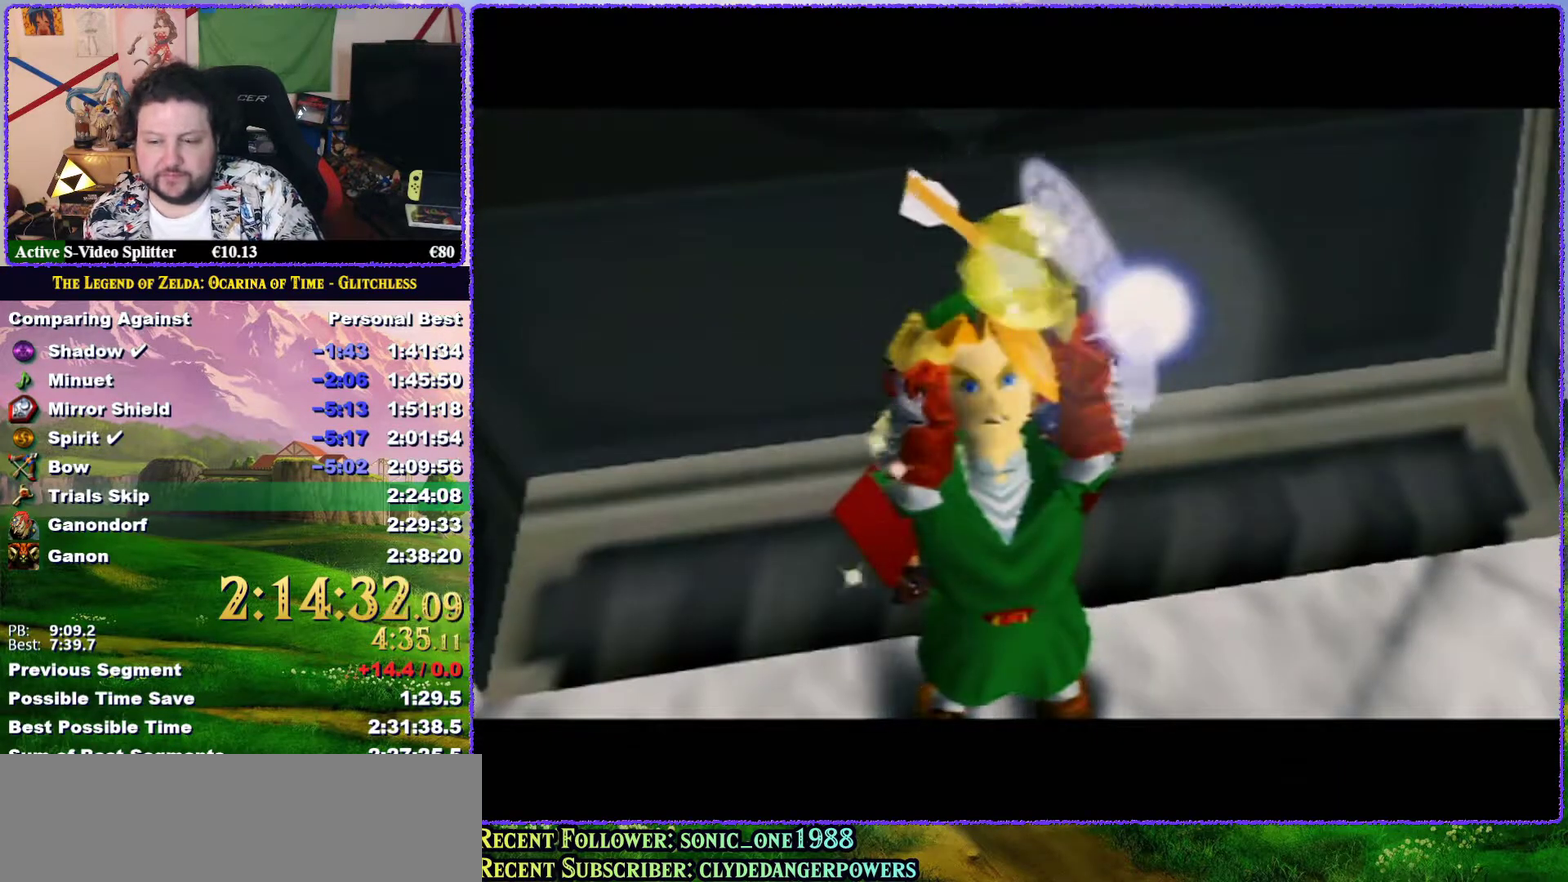
{"buttons": ["A"], "events": [[17, "B", "down"], [83, "A", "down"], [100, "B", "up"], [167, "A", "up"], [200, "B", "down"], [267, "A", "down"], [267, "B", "up"], [333, "A", "up"], [367, "B", "down"], [450, "A", "down"], [450, "B", "up"]]}
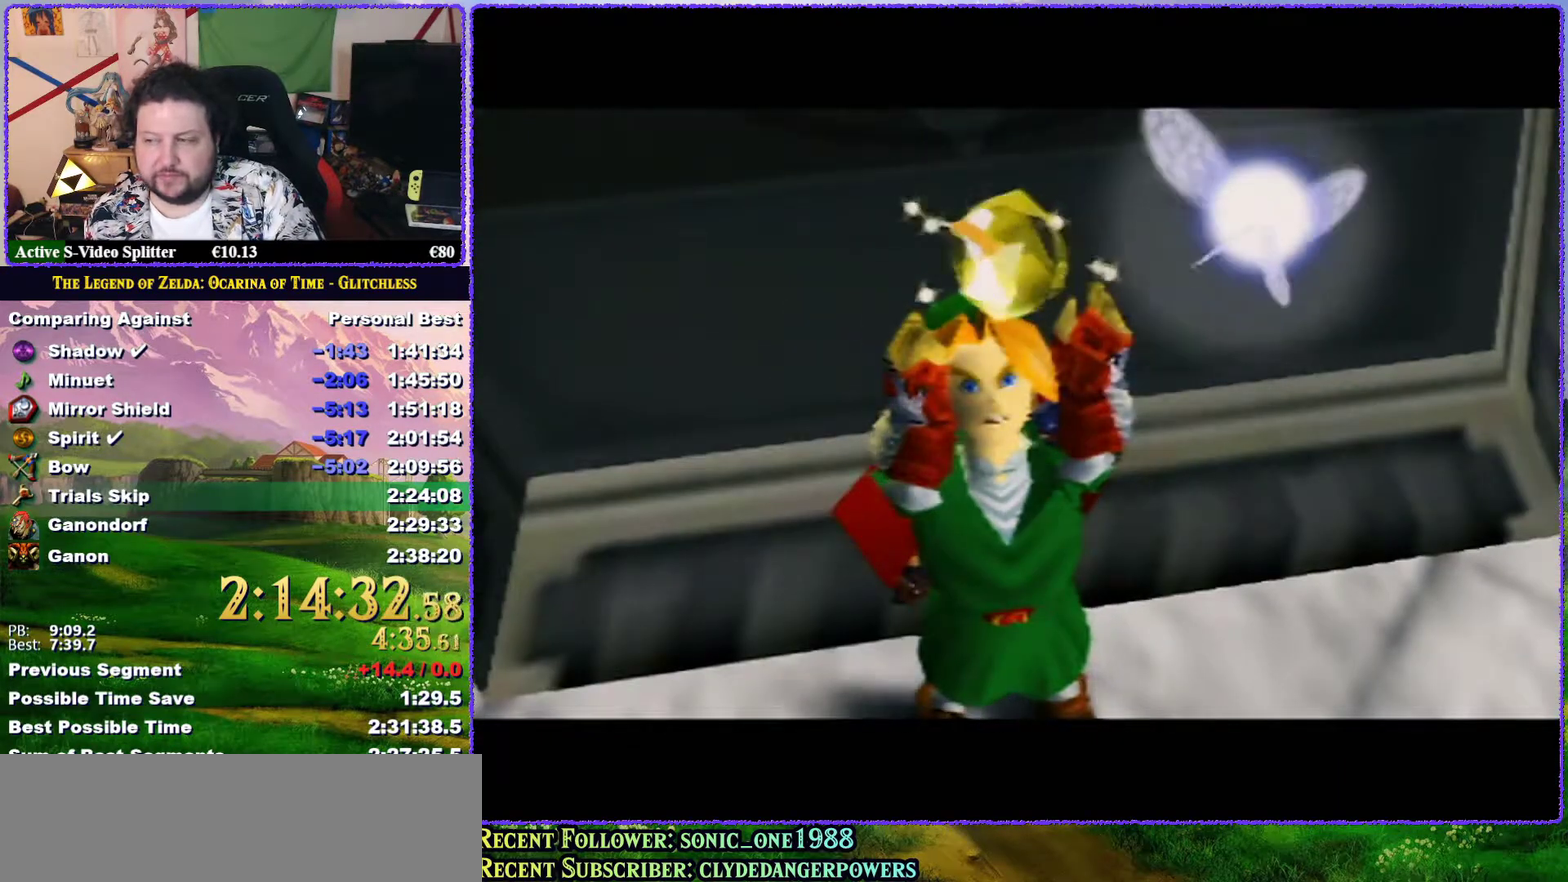
{"buttons": ["A", "B"], "events": [[17, "A", "up"], [33, "B", "down"], [117, "A", "down"], [200, "A", "up"], [217, "B", "up"], [283, "A", "down"], [333, "B", "down"], [350, "A", "up"], [383, "B", "up"], [450, "A", "down"], [483, "B", "down"]]}
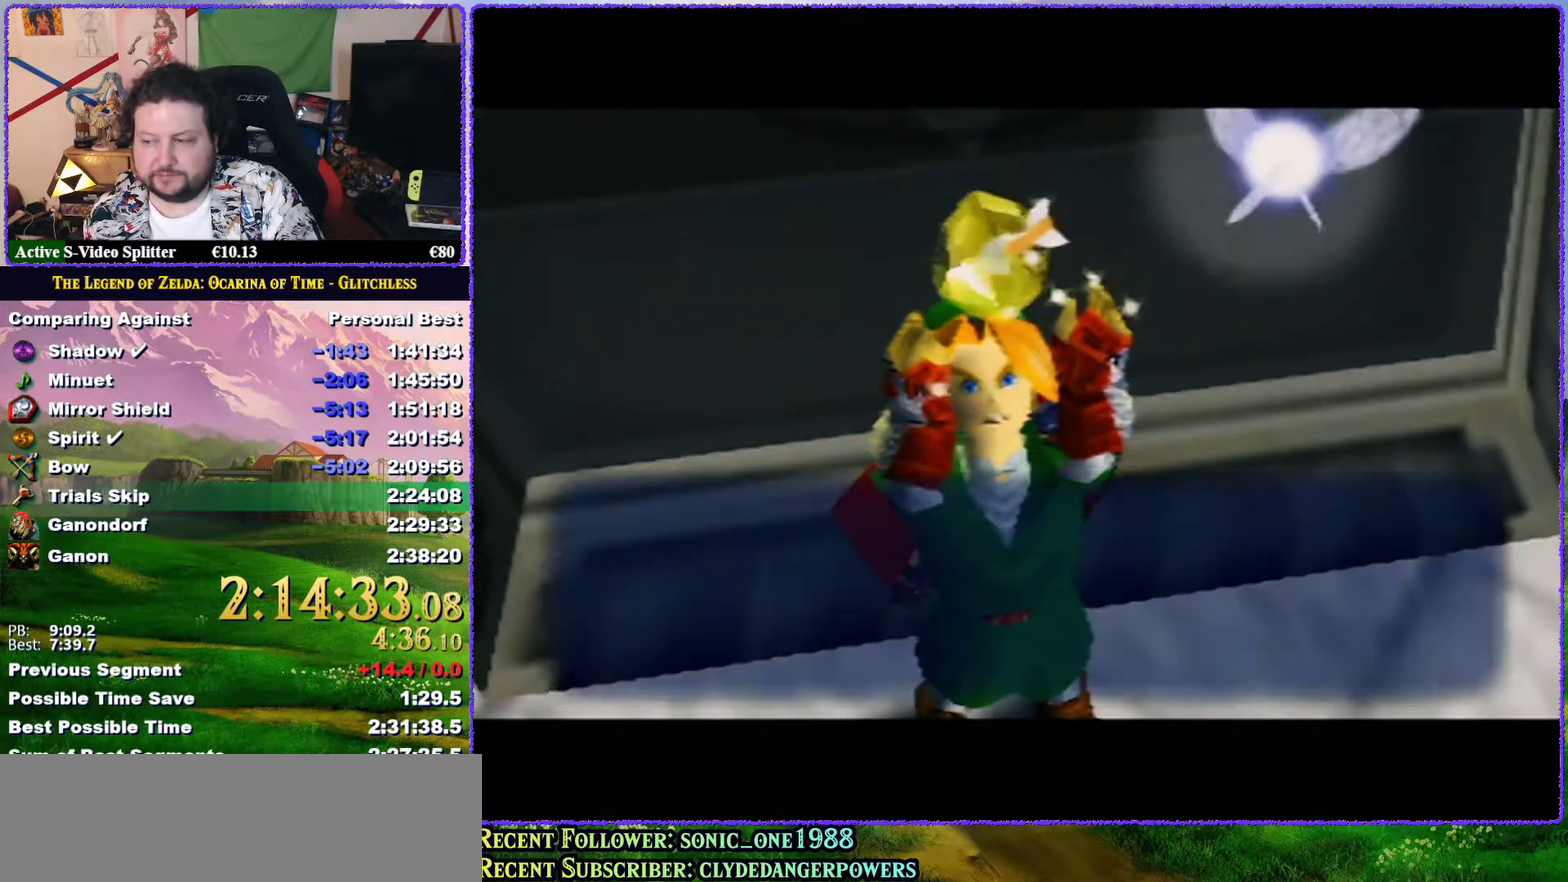
{"buttons": ["A"], "events": [[50, "A", "up"], [50, "B", "up"], [117, "B", "down"], [133, "A", "down"], [167, "B", "up"], [200, "A", "up"], [267, "B", "down"], [300, "A", "down"], [350, "B", "up"], [400, "A", "up"], [400, "B", "down"], [483, "A", "down"], [483, "B", "up"]]}
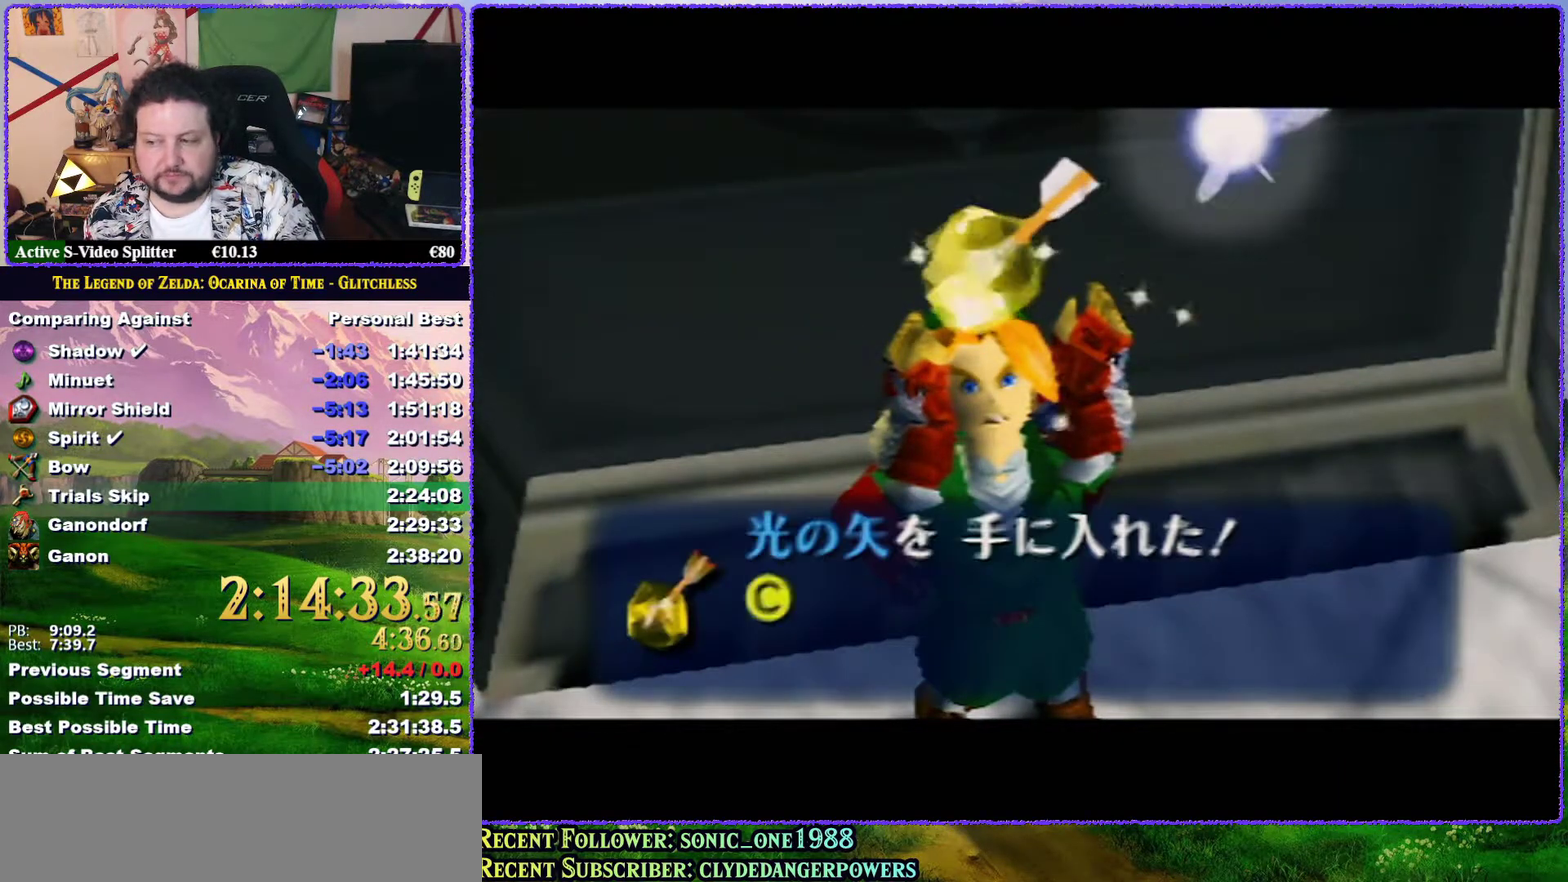
{"buttons": ["A", "B"], "events": [[50, "A", "up"], [83, "B", "down"], [133, "A", "down"], [133, "B", "up"], [200, "A", "up"], [200, "B", "down"], [267, "B", "up"], [300, "A", "down"], [400, "A", "up"], [483, "A", "down"], [483, "B", "down"]]}
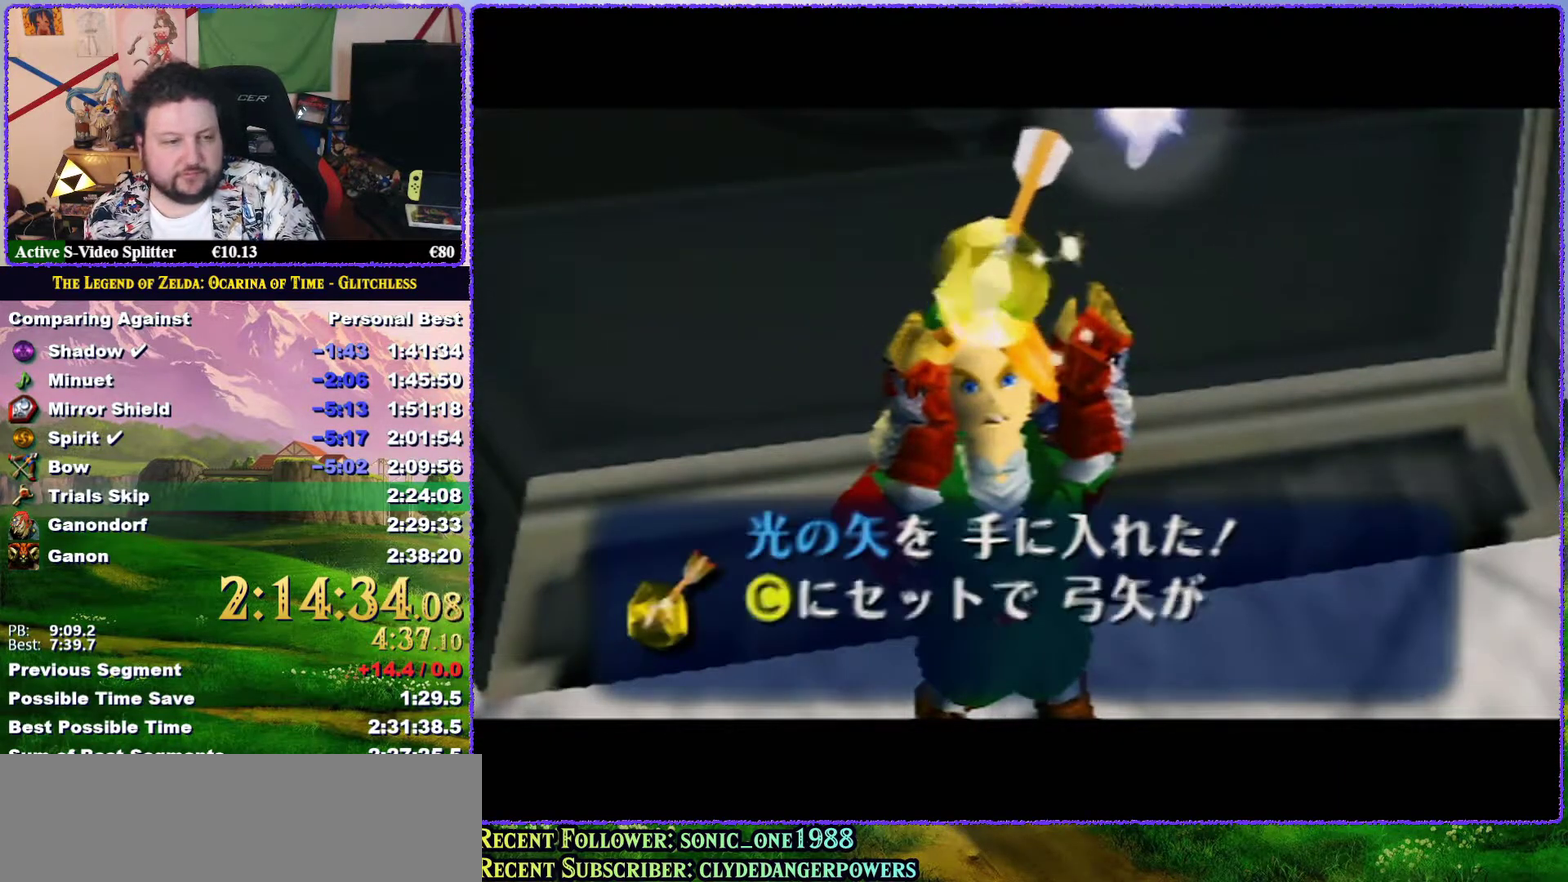
{"buttons": ["A", "B"], "events": [[50, "A", "up"], [83, "B", "up"], [150, "A", "down"], [200, "A", "up"], [333, "A", "down"], [333, "B", "down"], [383, "A", "up"], [383, "B", "up"], [450, "B", "down"], [483, "A", "down"]]}
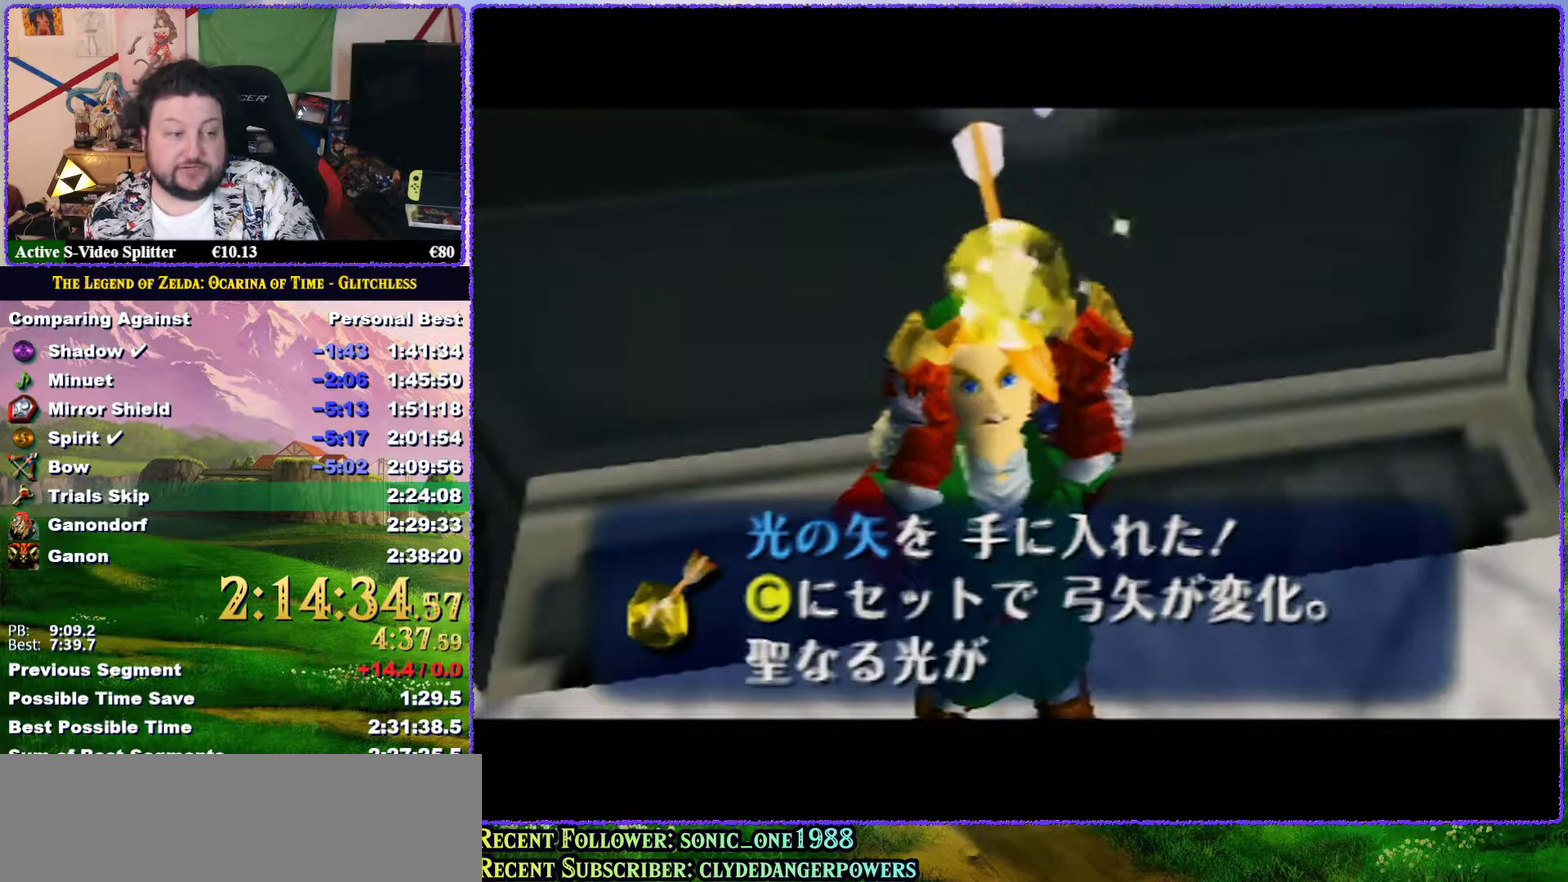
{"buttons": ["A"], "events": [[17, "B", "up"], [83, "A", "up"], [100, "B", "down"], [133, "A", "down"], [200, "B", "up"], [217, "A", "up"], [250, "B", "down"], [317, "A", "down"], [317, "B", "up"], [400, "A", "up"], [483, "A", "down"]]}
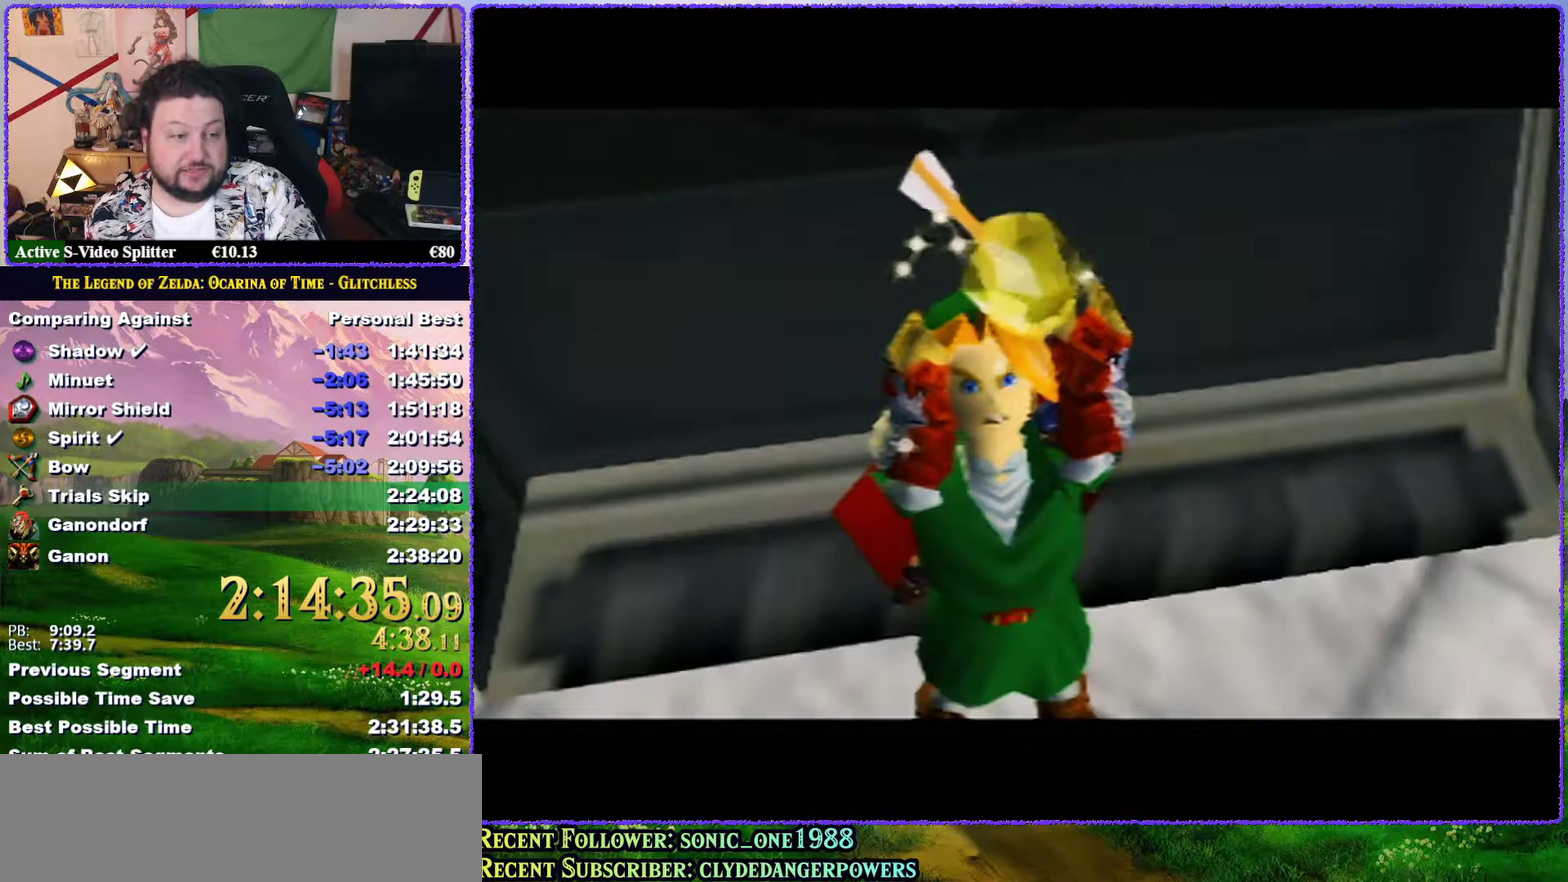
{"buttons": [], "events": [[67, "A", "up"], [67, "B", "down"], [133, "B", "up"], [167, "A", "down"], [233, "B", "down"], [267, "A", "up"], [367, "A", "down"], [417, "A", "up"], [450, "B", "up"]]}
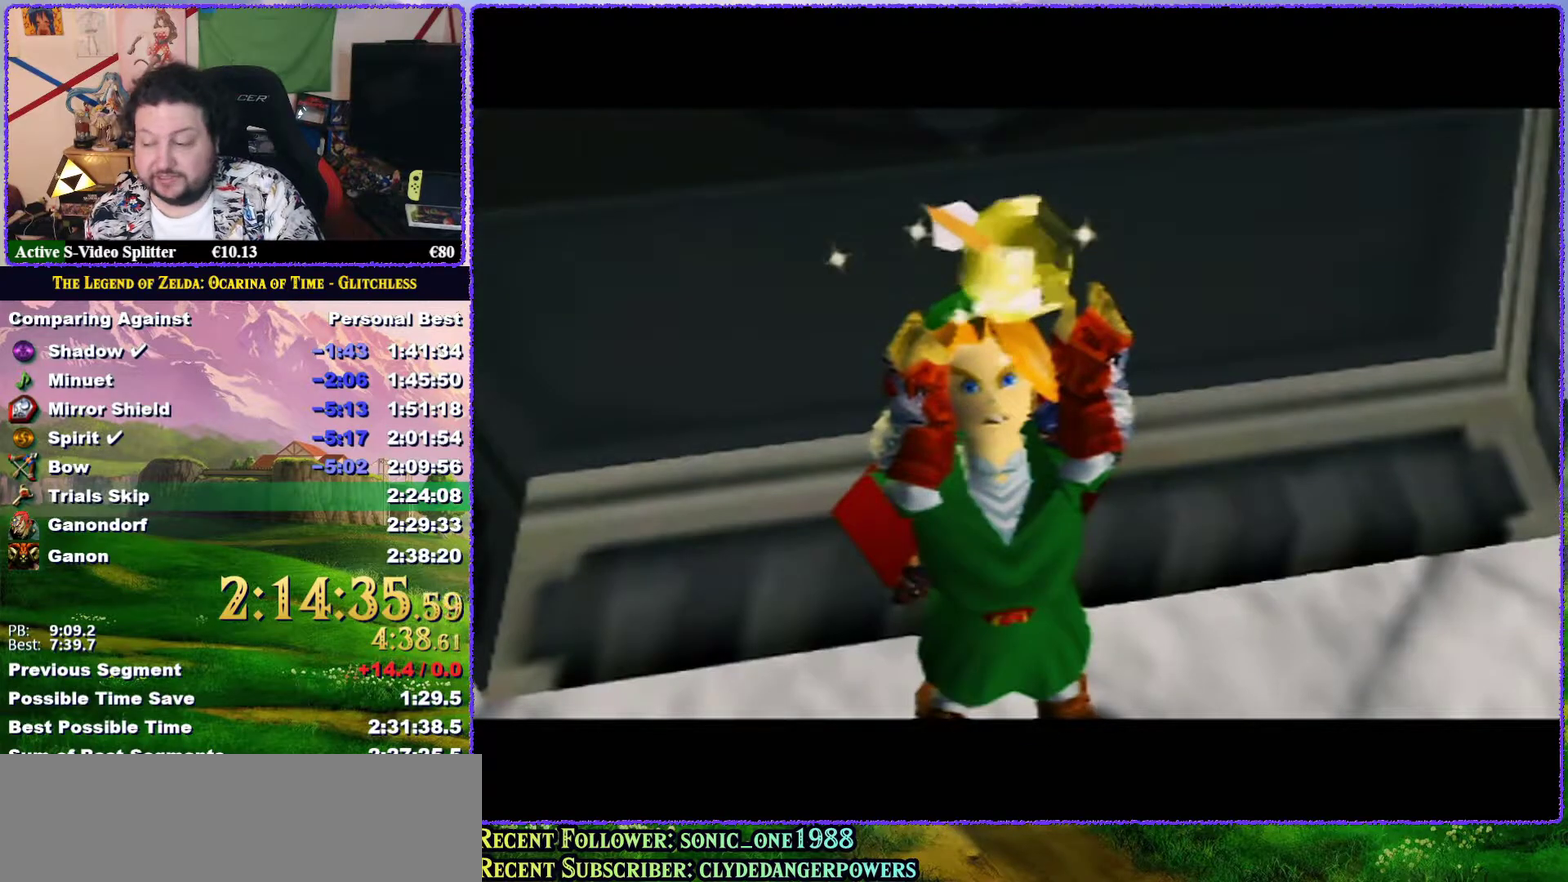
{"buttons": [], "events": [[50, "A", "down"], [50, "B", "down"], [100, "A", "up"], [100, "B", "up"], [167, "B", "down"], [200, "A", "down"], [267, "B", "up"], [283, "A", "up"], [350, "B", "down"], [383, "A", "down"], [417, "B", "up"], [483, "A", "up"]]}
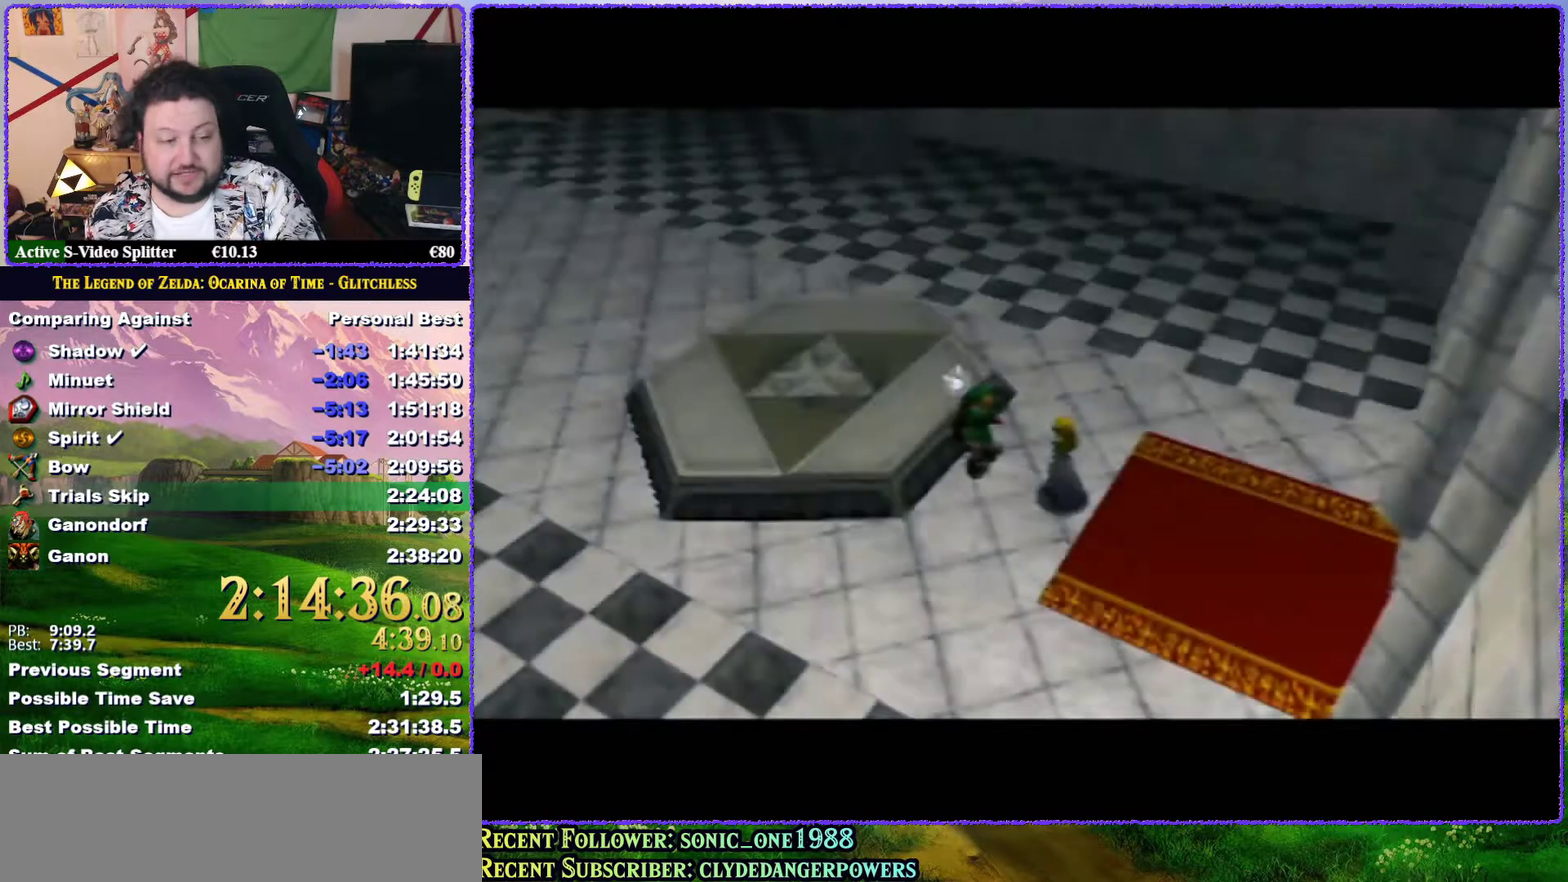
{"buttons": ["B"], "events": [[17, "B", "down"], [50, "A", "down"], [83, "B", "up"], [133, "A", "up"], [167, "B", "down"], [233, "A", "down"], [233, "B", "up"], [300, "A", "up"], [417, "A", "down"], [483, "A", "up"], [483, "B", "down"]]}
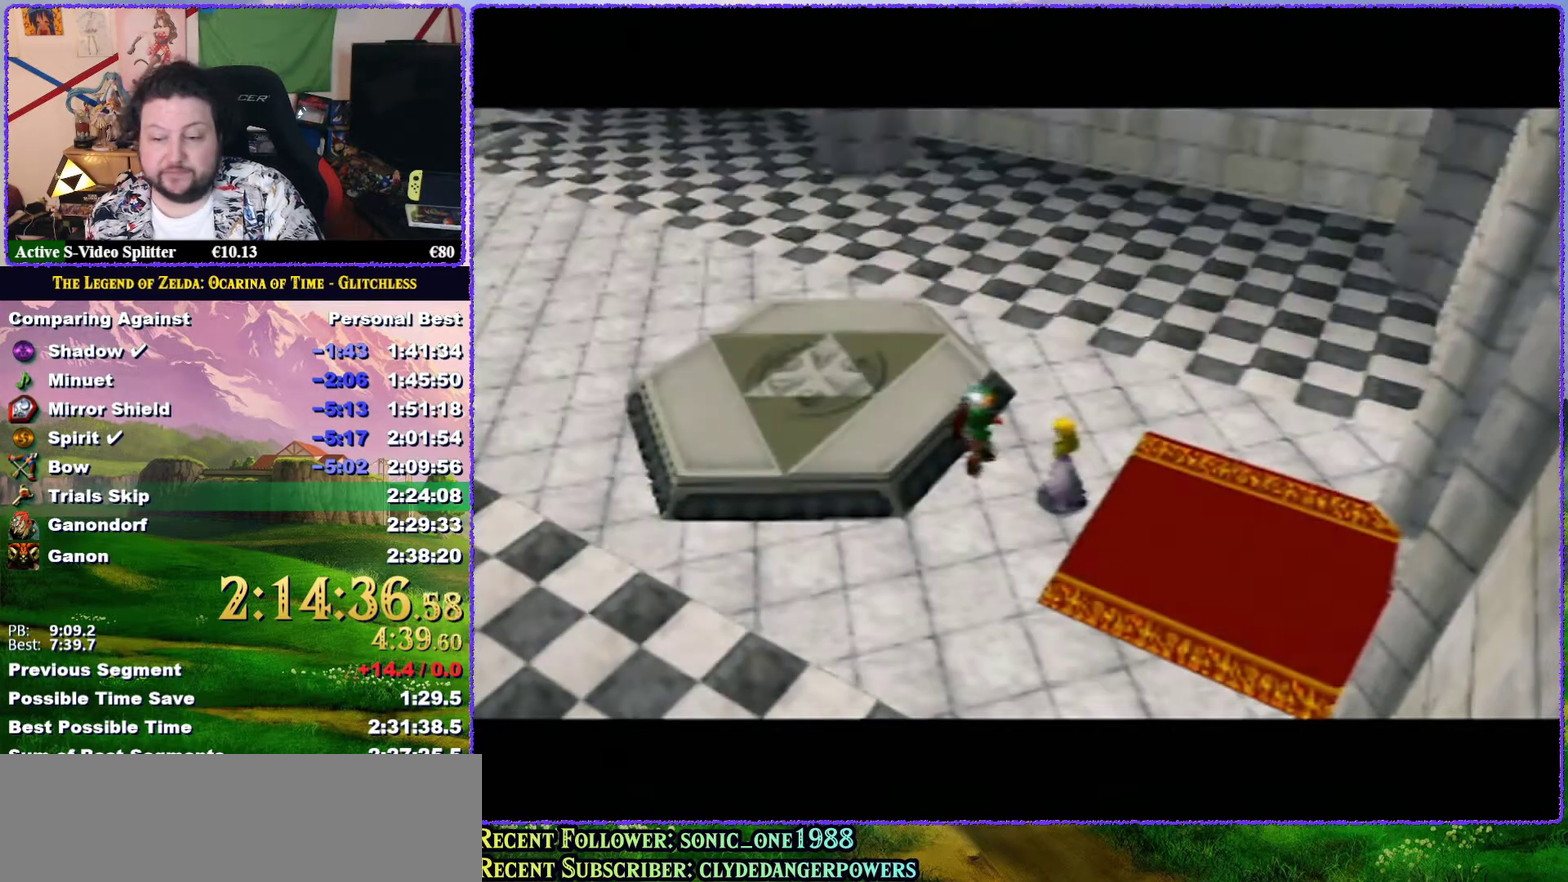
{"buttons": [], "events": [[50, "B", "up"], [83, "A", "down"], [100, "B", "down"], [150, "A", "up"], [150, "B", "up"], [233, "A", "down"], [233, "B", "down"], [333, "A", "up"], [383, "A", "down"], [450, "B", "up"], [483, "A", "up"]]}
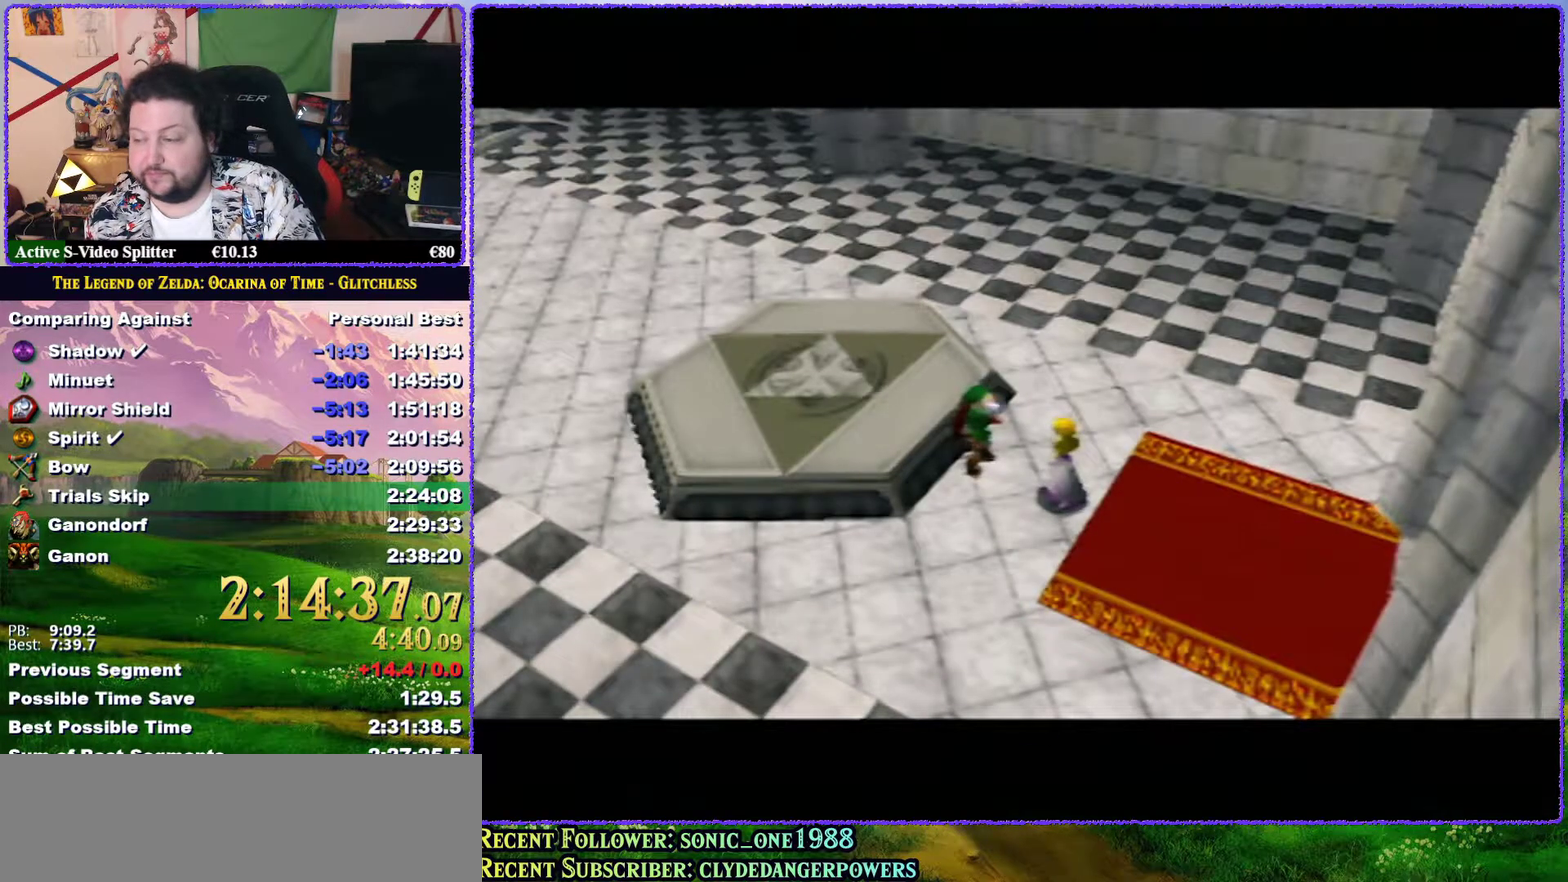
{"buttons": [], "events": [[83, "A", "down"], [200, "B", "down"], [317, "A", "up"], [383, "B", "up"], [417, "A", "down"], [467, "A", "up"]]}